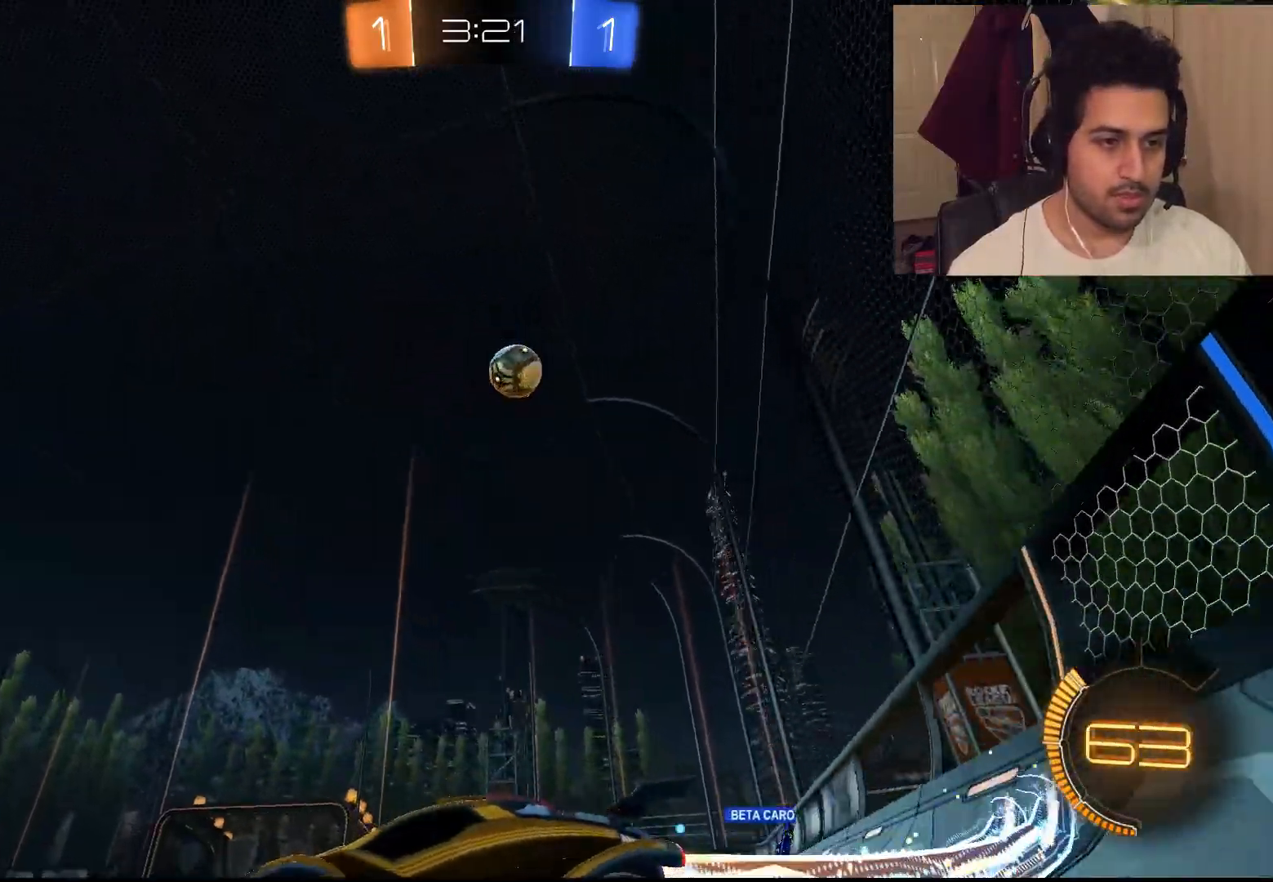
Gameplay with a controller (PlayStation layout); each line is a JSON object with the inputs held at the frame after it (dt_ms = milliseconds from this image to that frame). "events" lists button and stick changes between this image and that frame as [ms after this image, input, new state], when the widget could be followed in between.
{"dt_ms": 500, "buttons": ["R2"], "left_stick": "right", "right_stick": "center", "events": [[183, "CIRCLE", "up"], [333, "right_stick", "center"]]}
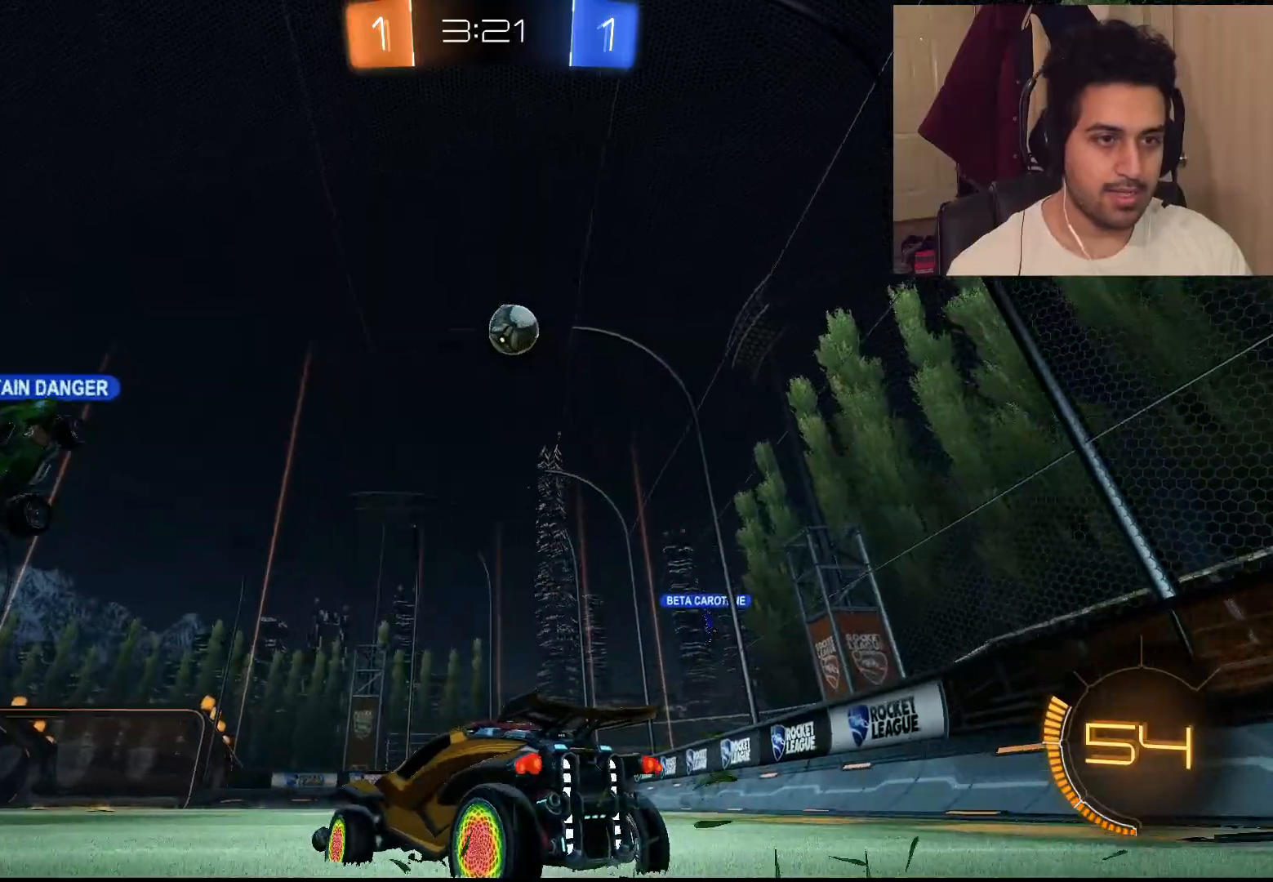
{"dt_ms": 500, "buttons": ["R2"], "left_stick": "up-right", "right_stick": "center", "events": [[17, "CROSS", "down"], [50, "L1", "down"], [67, "left_stick", "up-right"], [117, "CROSS", "up"], [183, "CROSS", "down"], [267, "CROSS", "up"], [400, "L1", "up"]]}
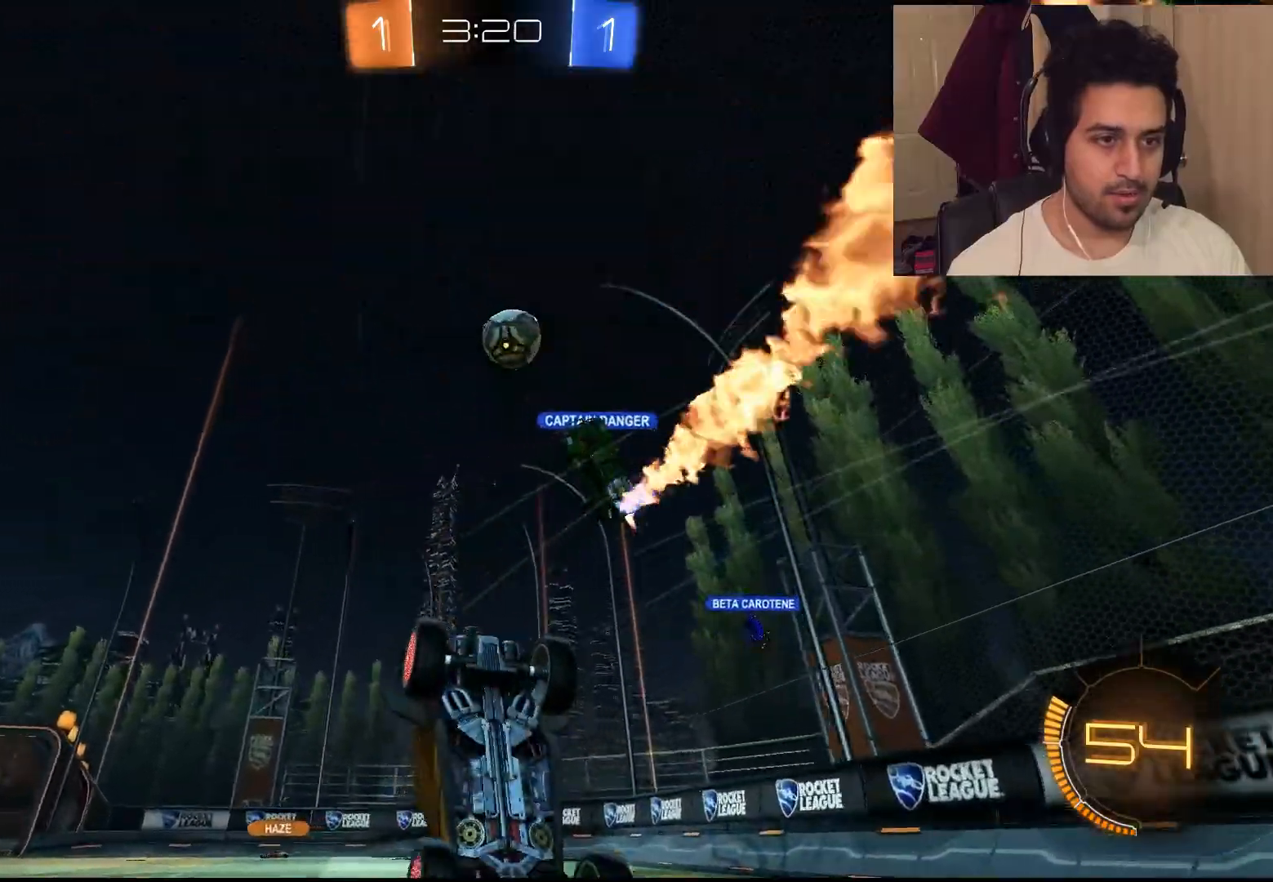
{"dt_ms": 500, "buttons": ["R2"], "left_stick": "center", "right_stick": "center", "events": [[200, "left_stick", "center"], [350, "left_stick", "up"], [400, "left_stick", "center"]]}
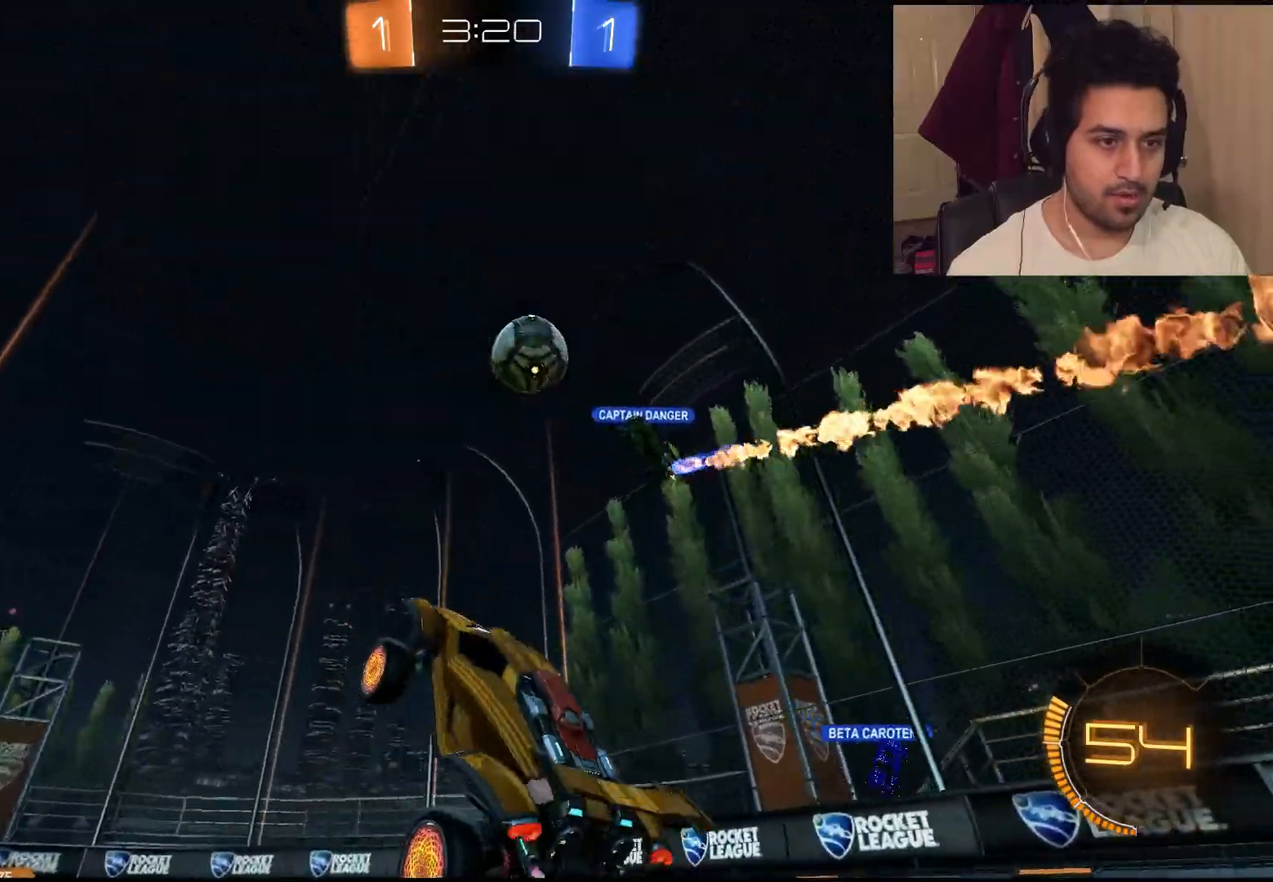
{"dt_ms": 500, "buttons": ["R2"], "left_stick": "center", "right_stick": "center", "events": []}
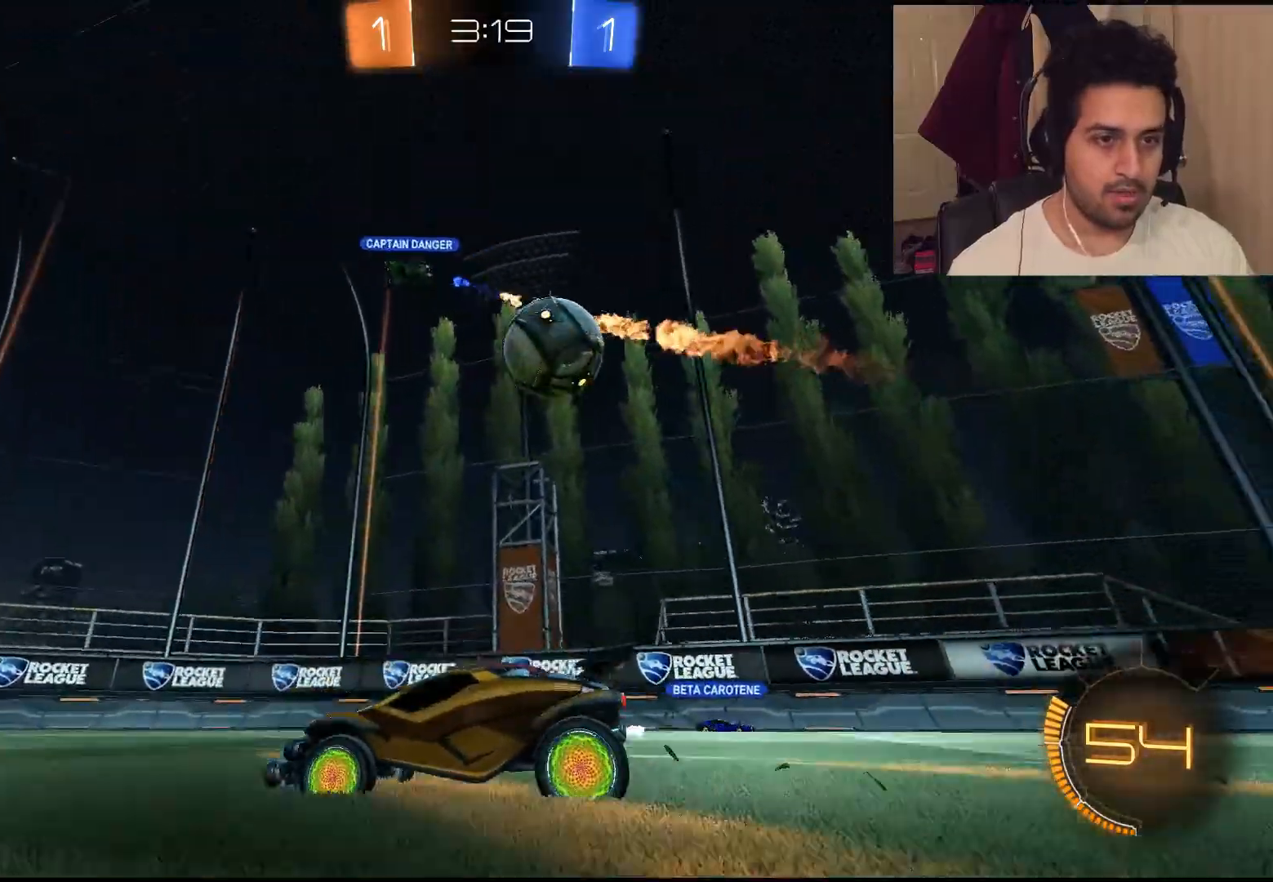
{"dt_ms": 500, "buttons": ["L1", "R2"], "left_stick": "right", "right_stick": "center", "events": [[300, "L1", "down"], [300, "left_stick", "right"]]}
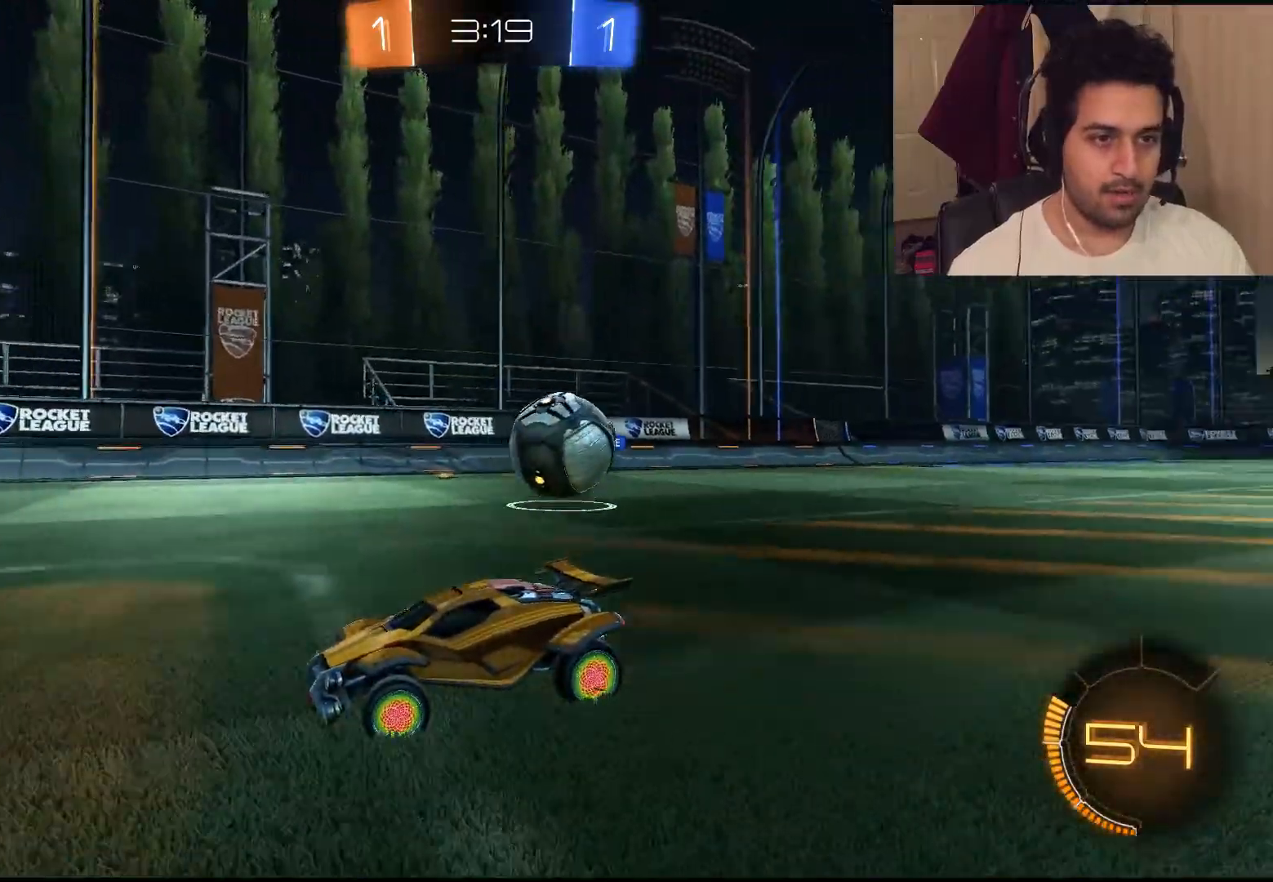
{"dt_ms": 500, "buttons": ["R2"], "left_stick": "right", "right_stick": "center", "events": [[483, "L1", "up"]]}
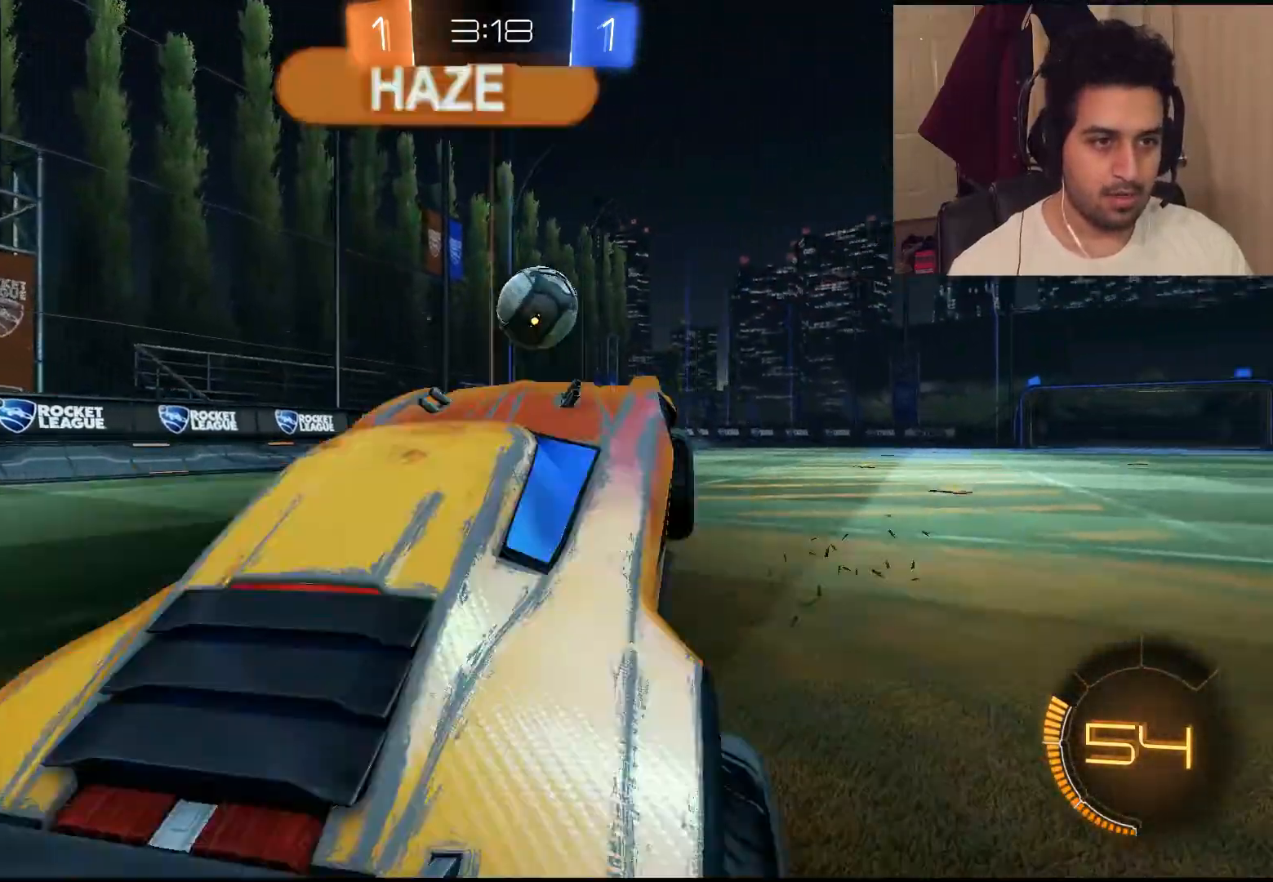
{"dt_ms": 500, "buttons": ["R2"], "left_stick": "center", "right_stick": "center", "events": [[350, "left_stick", "center"]]}
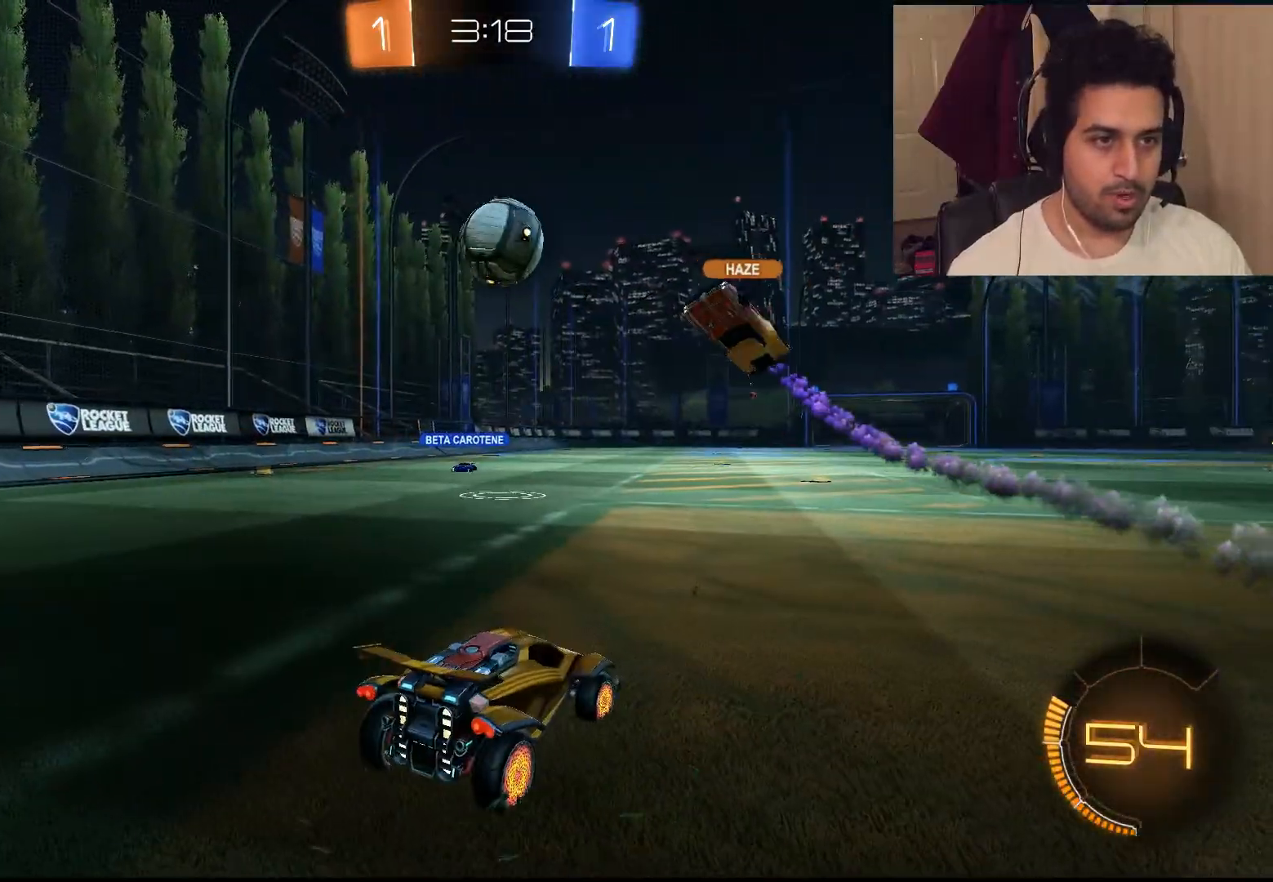
{"dt_ms": 500, "buttons": ["R2"], "left_stick": "up-left", "right_stick": "center", "events": [[150, "left_stick", "up-left"]]}
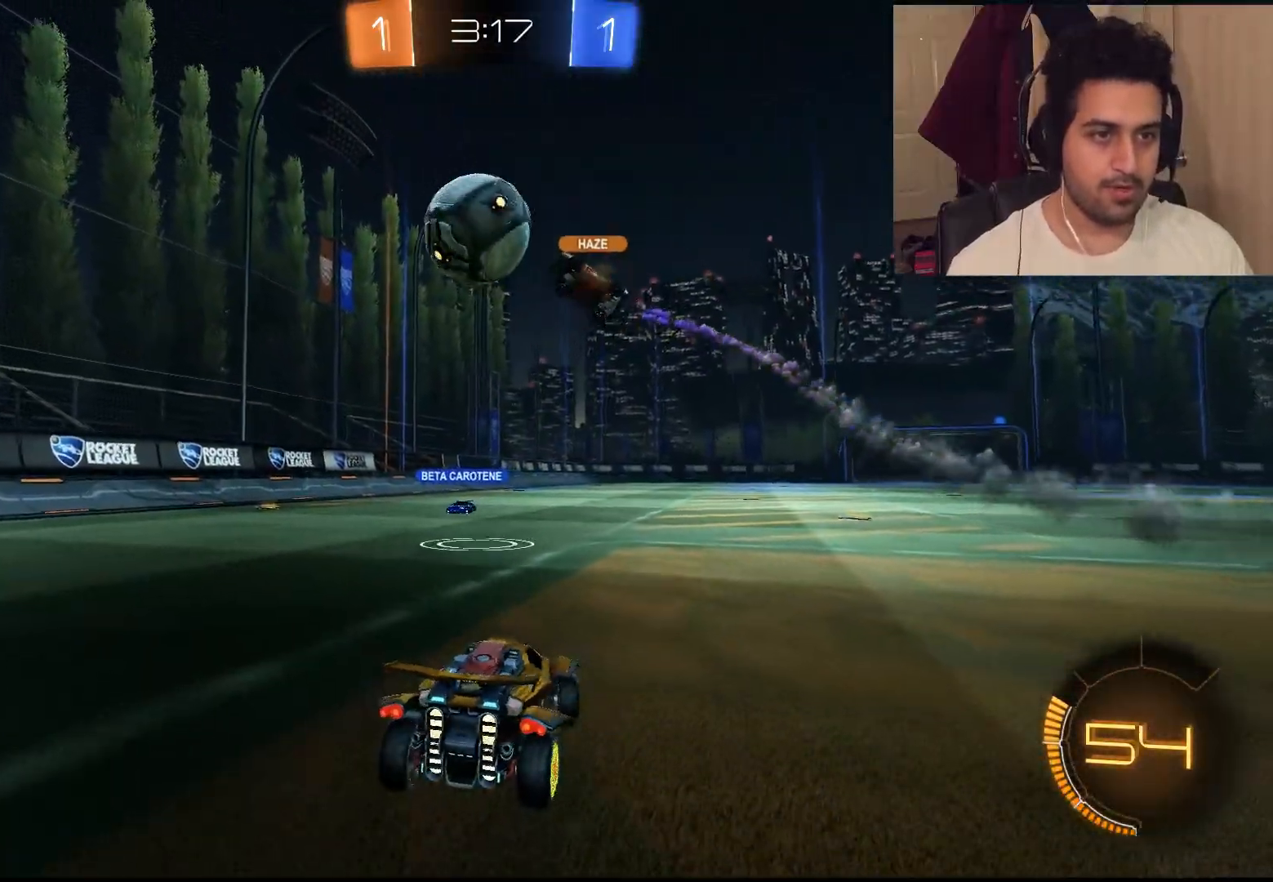
{"dt_ms": 500, "buttons": ["R2"], "left_stick": "down-right", "right_stick": "center", "events": [[267, "L2", "down"], [283, "left_stick", "center"], [367, "CROSS", "down"], [367, "L2", "up"], [400, "left_stick", "right"], [467, "CROSS", "up"], [467, "left_stick", "down-right"]]}
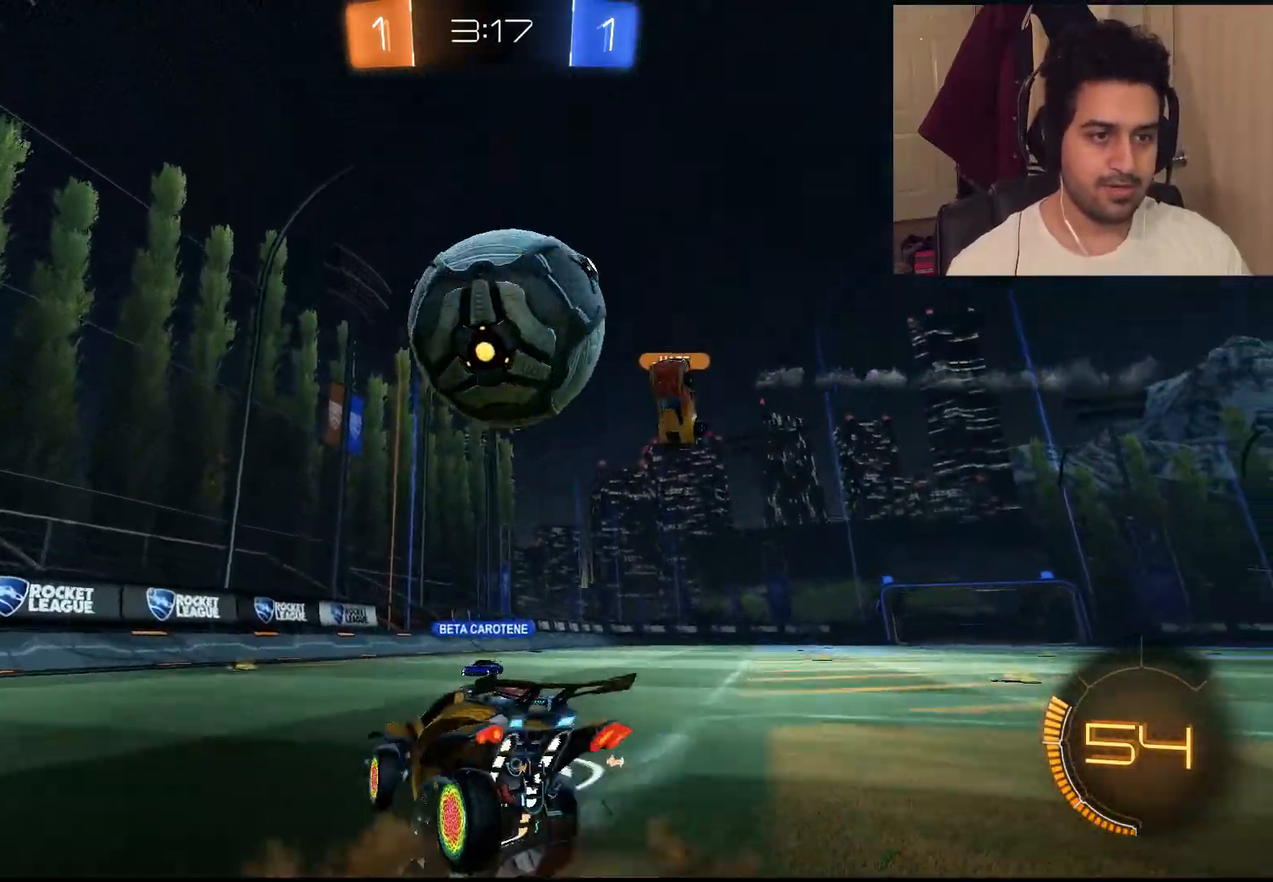
{"dt_ms": 500, "buttons": ["R2"], "left_stick": "center", "right_stick": "center", "events": [[33, "CROSS", "down"], [133, "CROSS", "up"], [200, "CROSS", "down"], [300, "CROSS", "up"], [467, "left_stick", "center"]]}
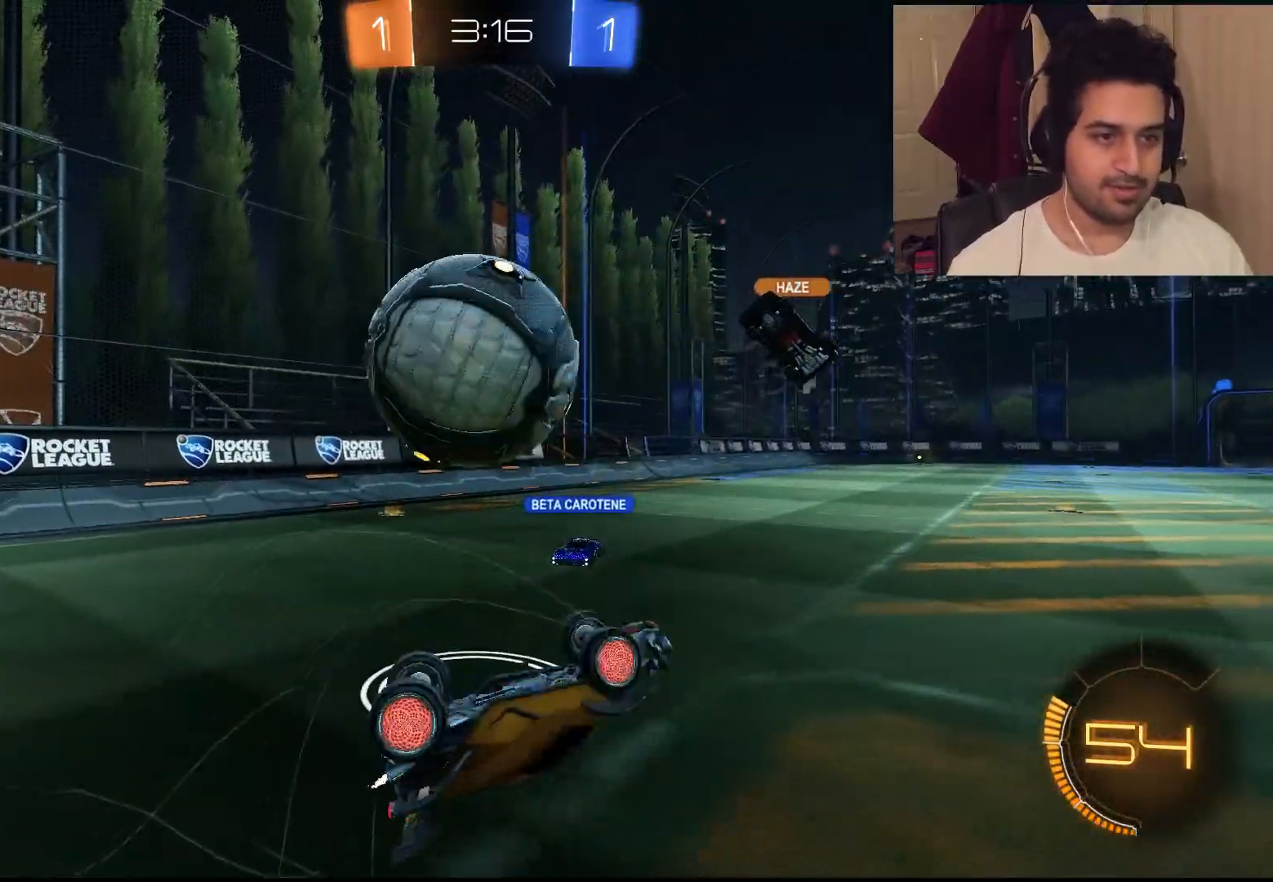
{"dt_ms": 500, "buttons": ["R2"], "left_stick": "down-right", "right_stick": "center", "events": [[133, "left_stick", "down"], [417, "left_stick", "down-right"]]}
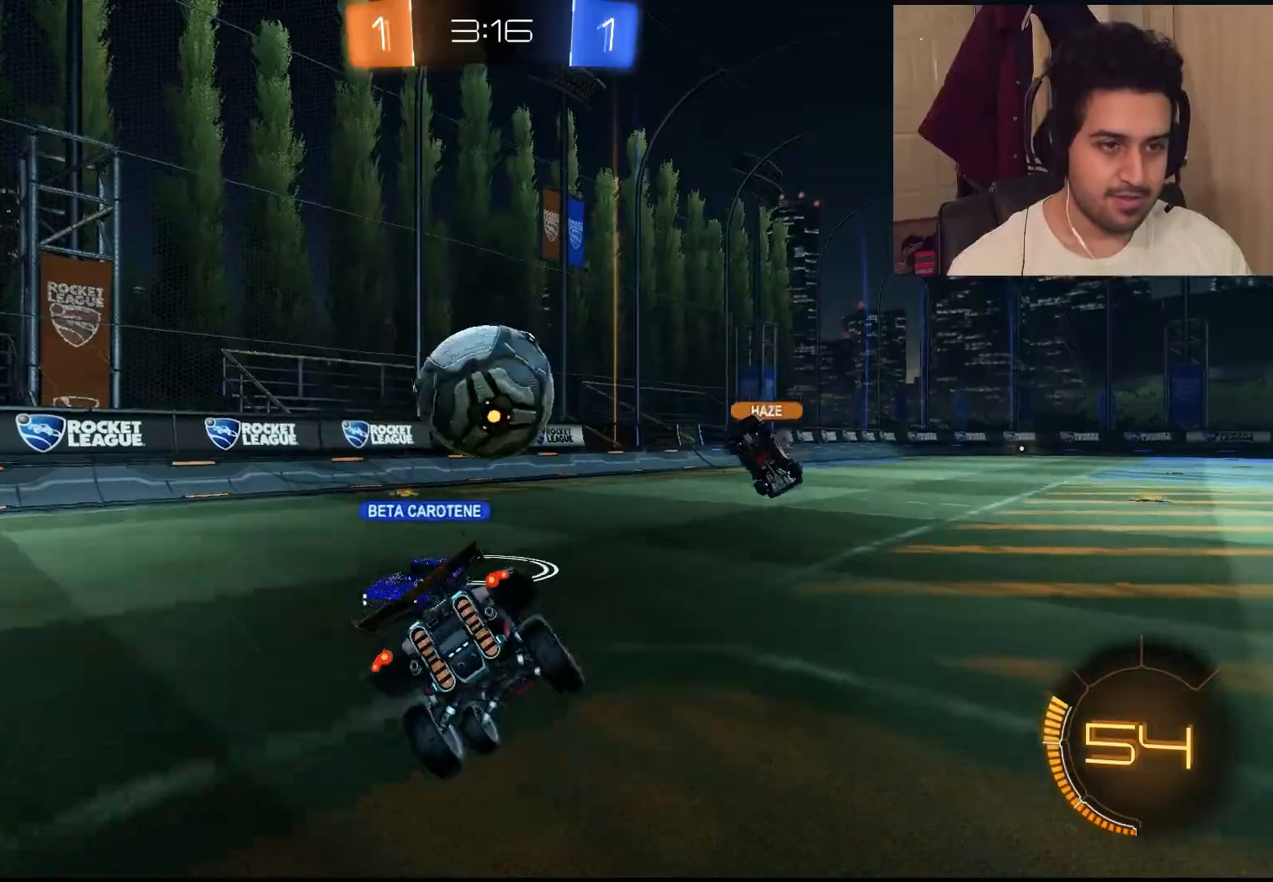
{"dt_ms": 500, "buttons": ["CIRCLE", "R2"], "left_stick": "left", "right_stick": "center", "events": [[67, "CIRCLE", "down"], [267, "left_stick", "left"]]}
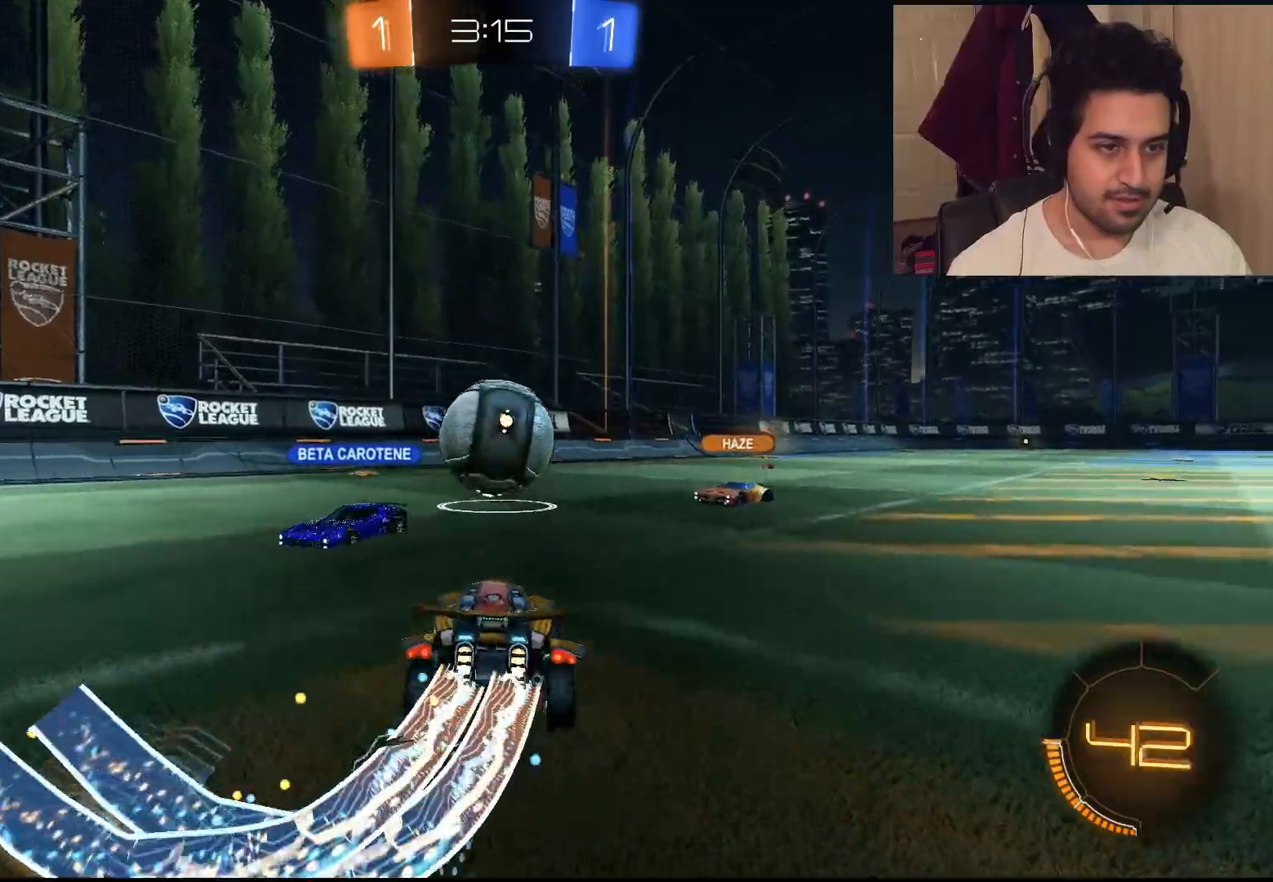
{"dt_ms": 500, "buttons": ["R2"], "left_stick": "center", "right_stick": "center", "events": [[150, "left_stick", "down-right"], [333, "left_stick", "right"], [450, "CIRCLE", "up"], [450, "left_stick", "center"]]}
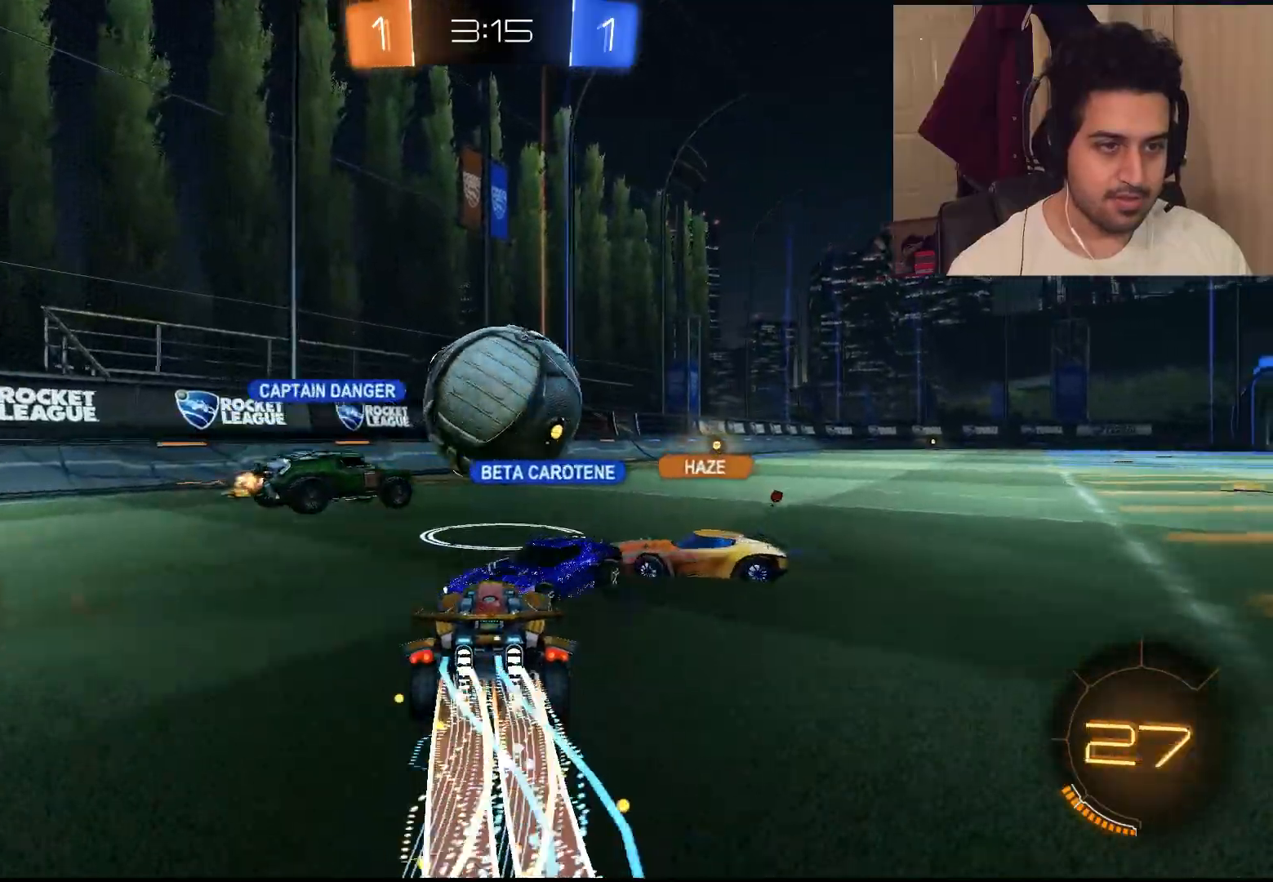
{"dt_ms": 500, "buttons": ["R2"], "left_stick": "center", "right_stick": "center", "events": [[50, "left_stick", "up-left"], [183, "left_stick", "center"]]}
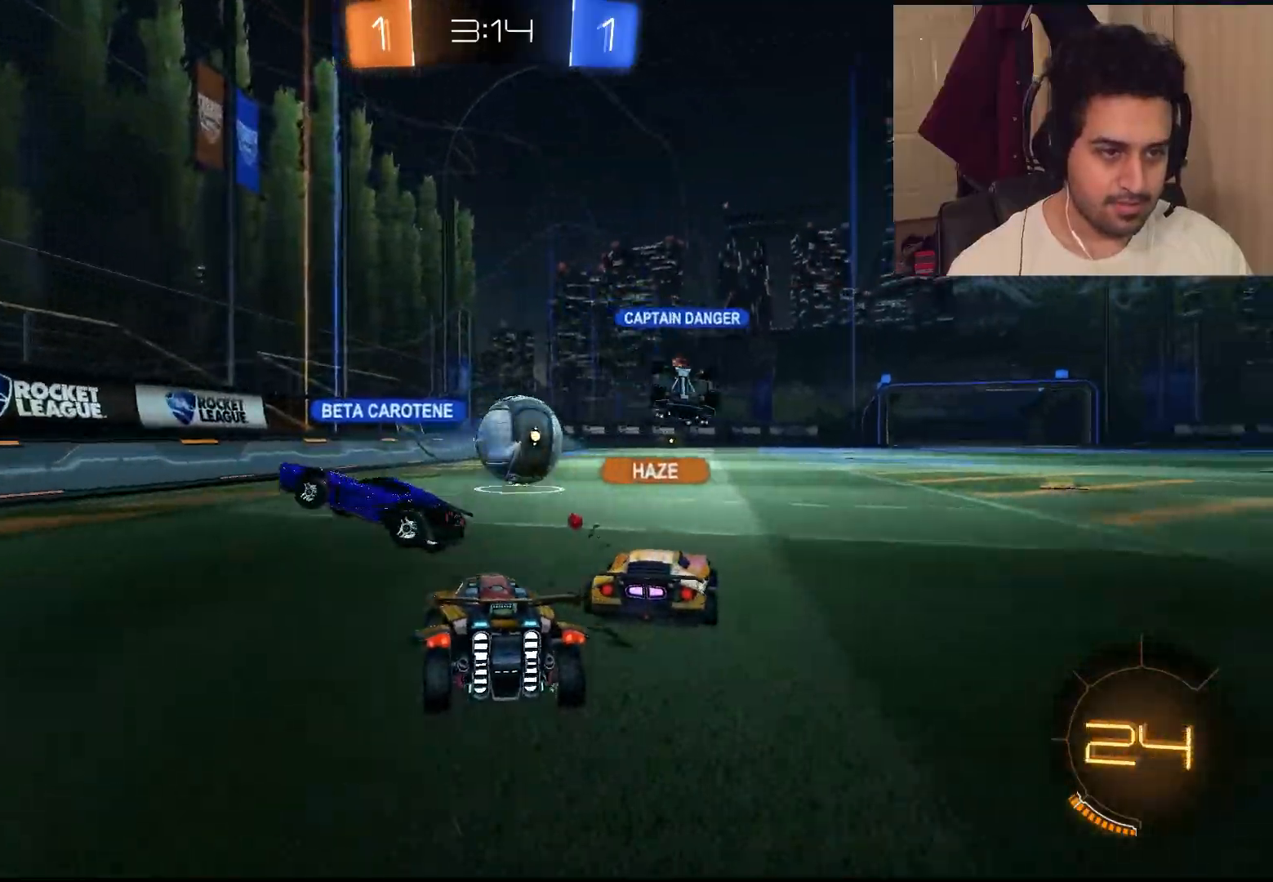
{"dt_ms": 500, "buttons": ["CIRCLE", "R2"], "left_stick": "center", "right_stick": "center", "events": [[83, "left_stick", "up-left"], [150, "CIRCLE", "down"], [167, "left_stick", "right"], [367, "left_stick", "center"]]}
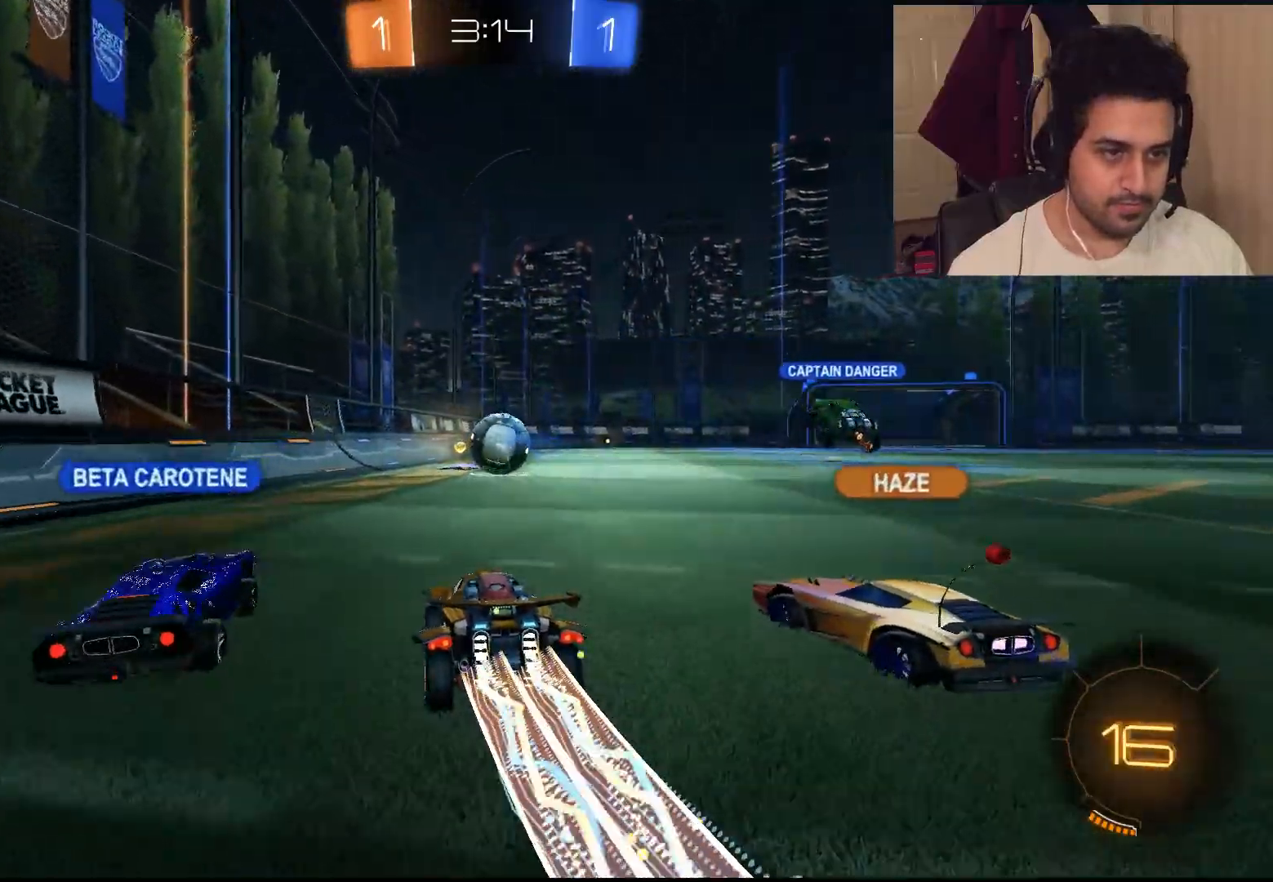
{"dt_ms": 500, "buttons": ["CIRCLE", "R2"], "left_stick": "center", "right_stick": "center", "events": []}
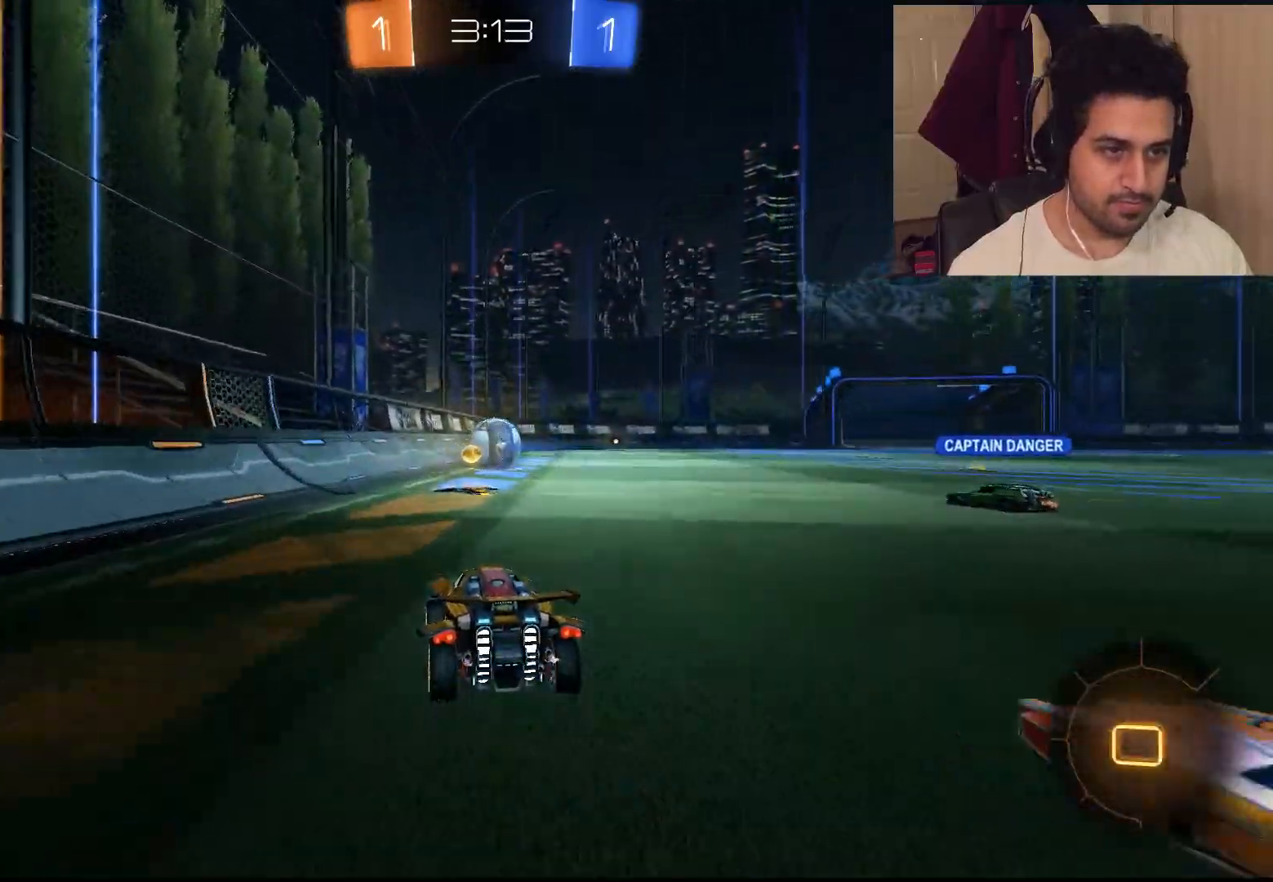
{"dt_ms": 500, "buttons": ["CIRCLE", "R2"], "left_stick": "center", "right_stick": "center", "events": [[100, "left_stick", "right"], [200, "left_stick", "center"]]}
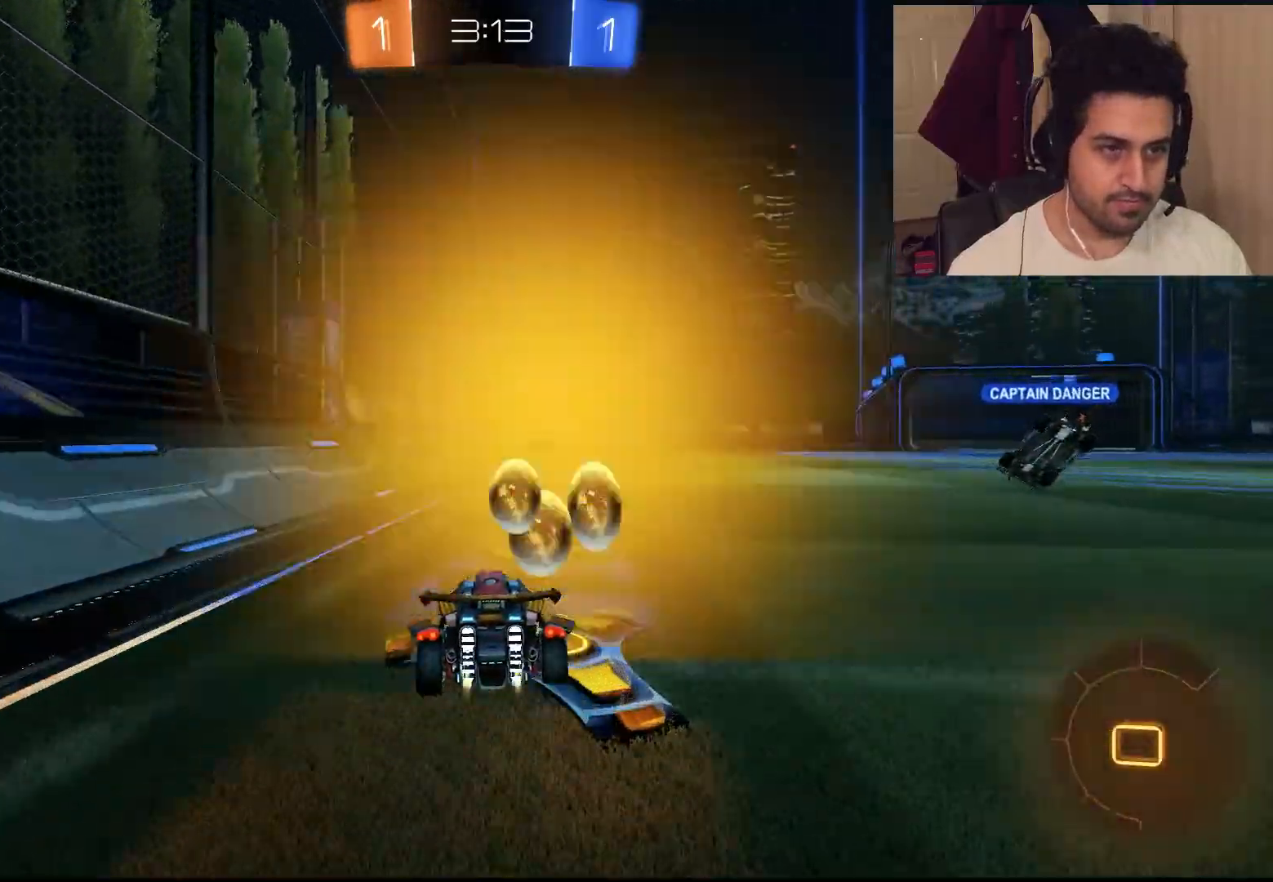
{"dt_ms": 500, "buttons": ["CIRCLE", "R2"], "left_stick": "center", "right_stick": "center", "events": [[200, "TRIANGLE", "down"], [333, "TRIANGLE", "up"]]}
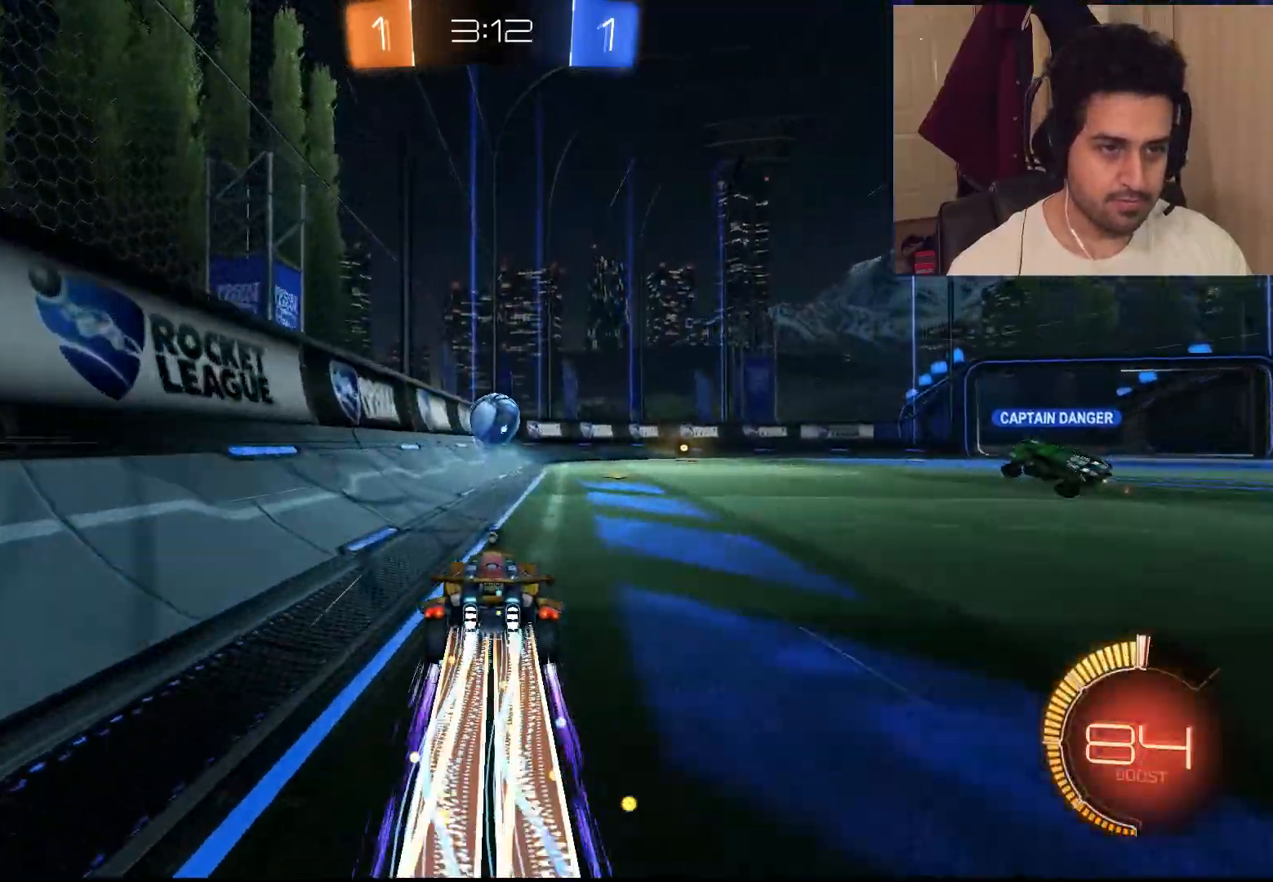
{"dt_ms": 500, "buttons": ["CIRCLE", "R2"], "left_stick": "center", "right_stick": "center", "events": [[33, "CIRCLE", "up"], [283, "left_stick", "right"], [383, "left_stick", "center"], [483, "CIRCLE", "down"]]}
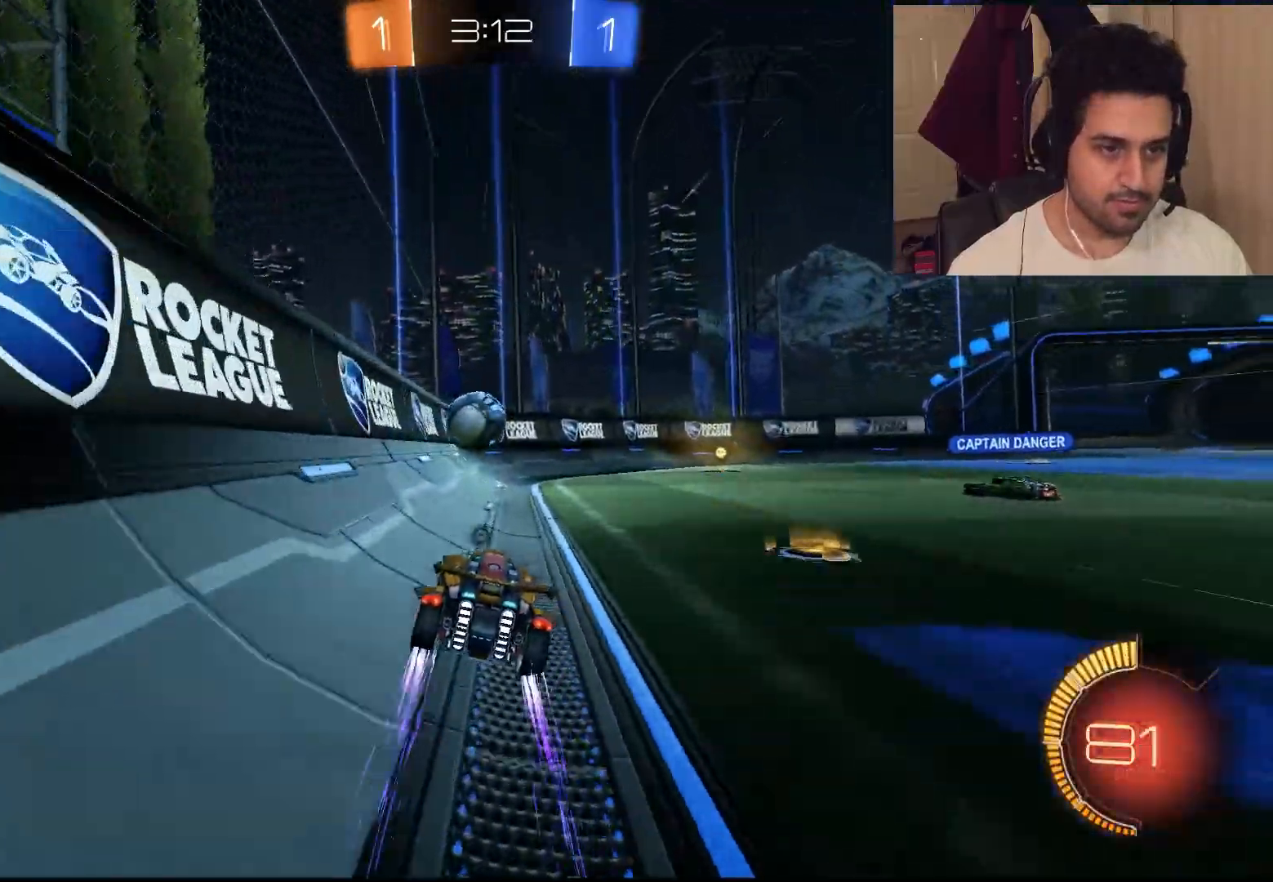
{"dt_ms": 500, "buttons": ["CIRCLE", "R2"], "left_stick": "center", "right_stick": "center", "events": []}
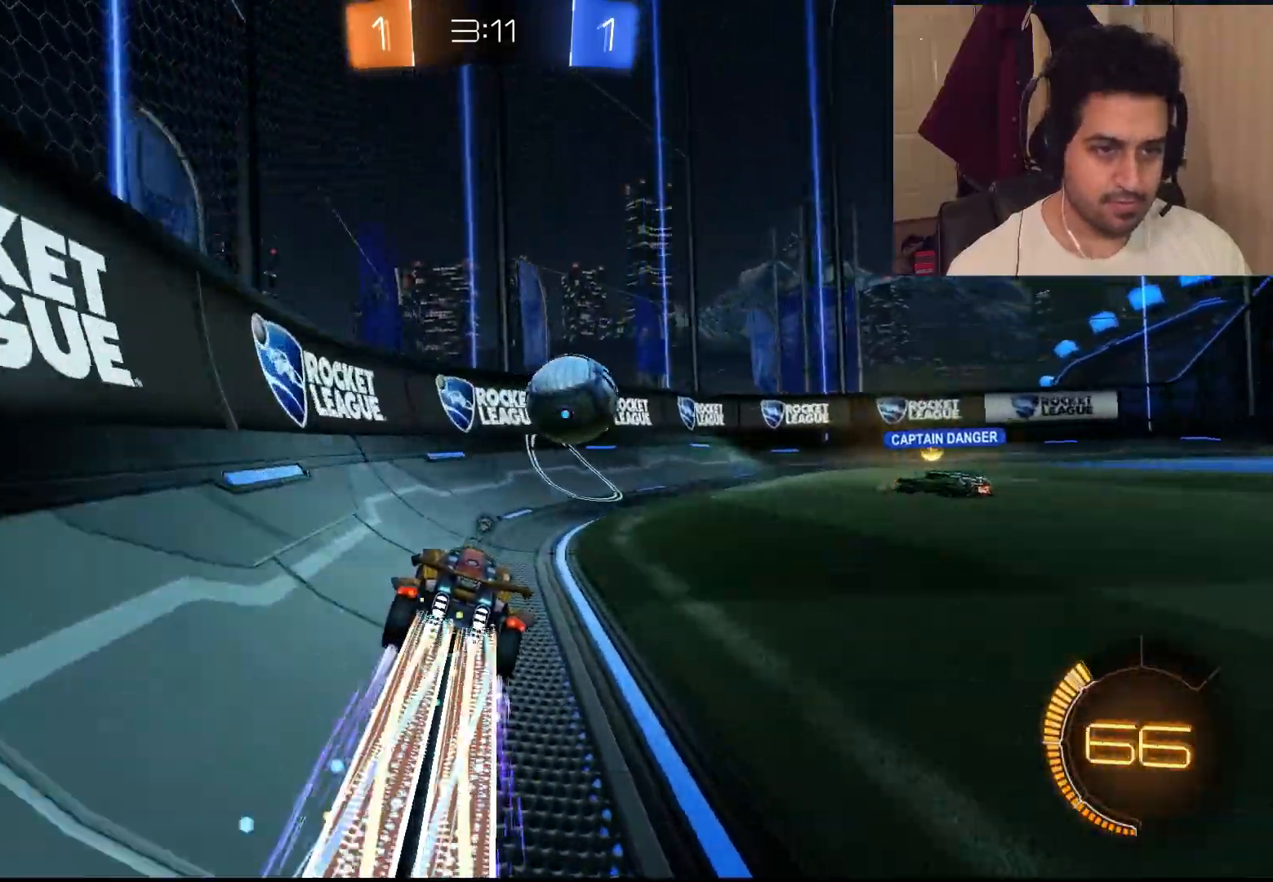
{"dt_ms": 500, "buttons": ["CROSS", "L1", "R2"], "left_stick": "up-right", "right_stick": "center", "events": [[50, "CIRCLE", "up"], [50, "left_stick", "right"], [117, "L1", "down"], [150, "CROSS", "down"], [250, "CROSS", "up"], [283, "left_stick", "up-right"], [317, "CROSS", "down"], [417, "CROSS", "up"], [450, "CROSS", "down"]]}
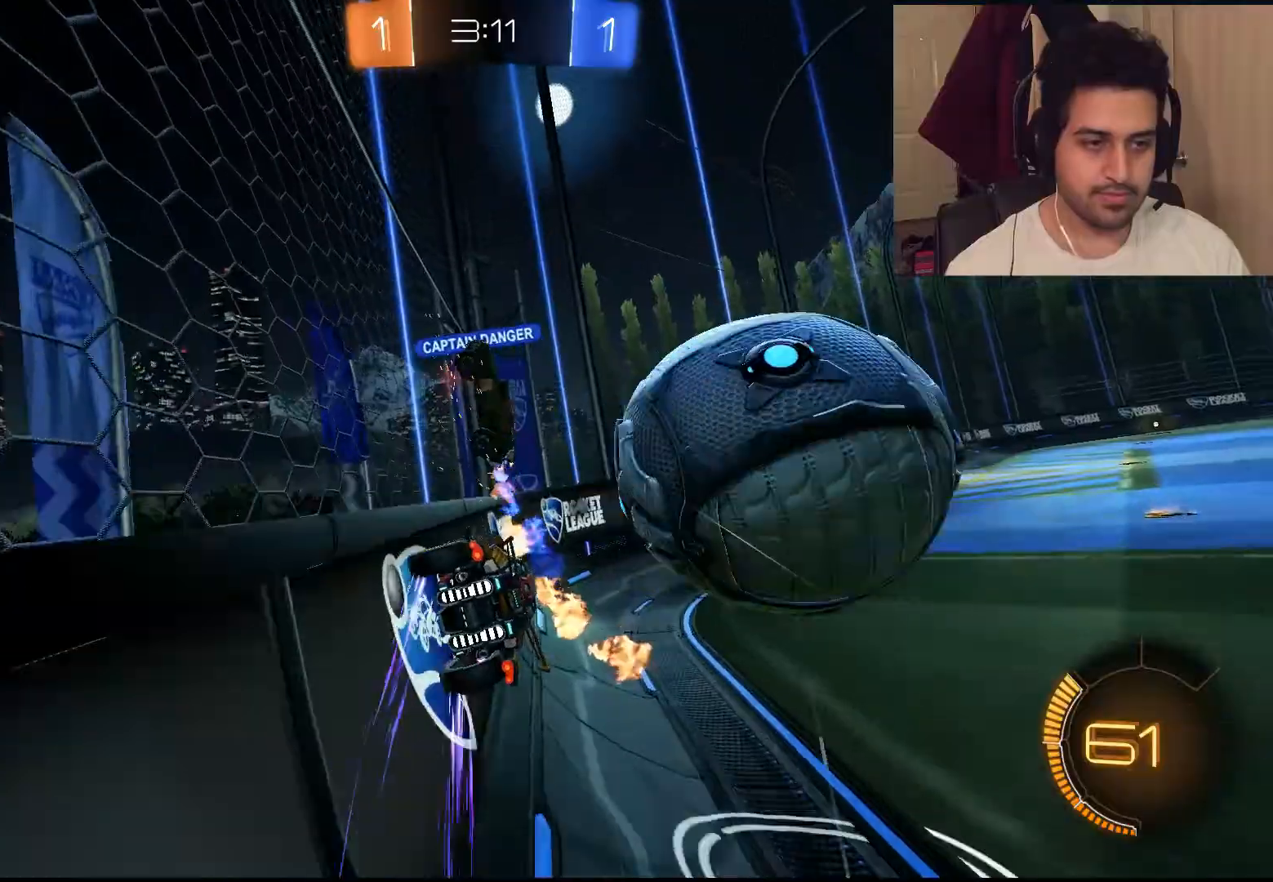
{"dt_ms": 500, "buttons": ["R2"], "left_stick": "up-right", "right_stick": "center", "events": [[50, "L1", "up"], [83, "CROSS", "up"], [217, "TRIANGLE", "down"], [300, "TRIANGLE", "up"]]}
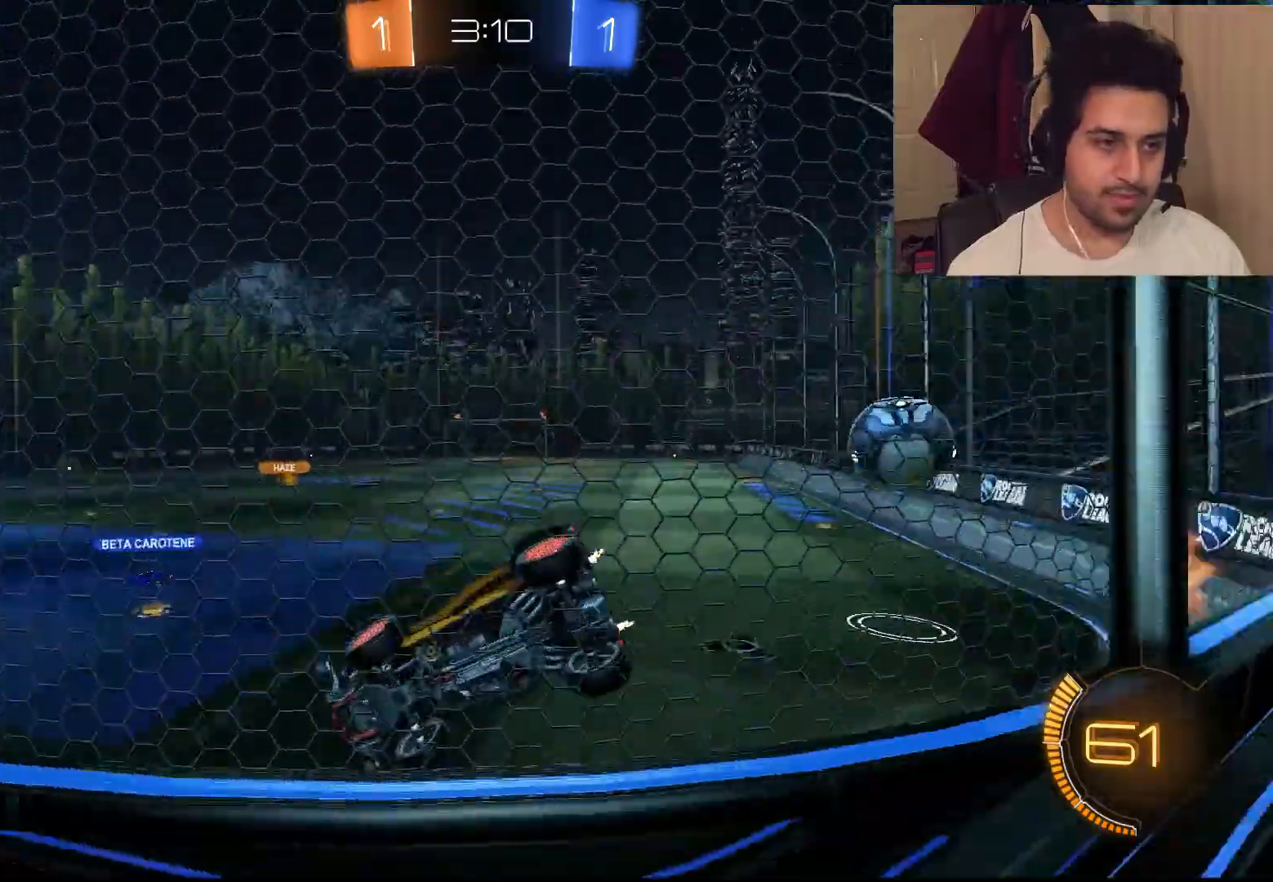
{"dt_ms": 500, "buttons": ["CIRCLE", "R2"], "left_stick": "right", "right_stick": "center", "events": [[383, "left_stick", "right"], [500, "CIRCLE", "down"]]}
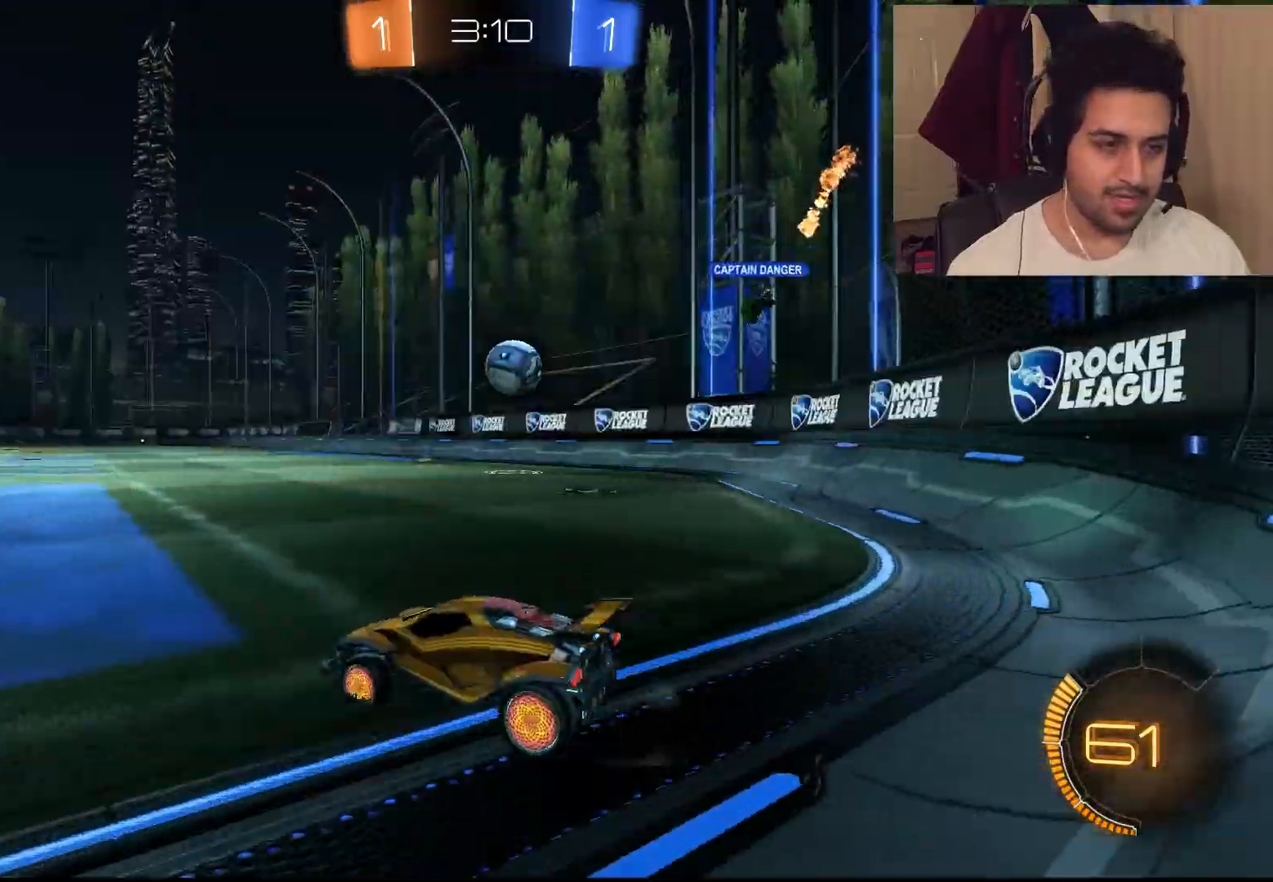
{"dt_ms": 500, "buttons": ["CROSS", "L1", "R2"], "left_stick": "up-right", "right_stick": "center", "events": [[333, "left_stick", "up-right"], [367, "CIRCLE", "up"], [433, "L1", "down"], [467, "CROSS", "down"]]}
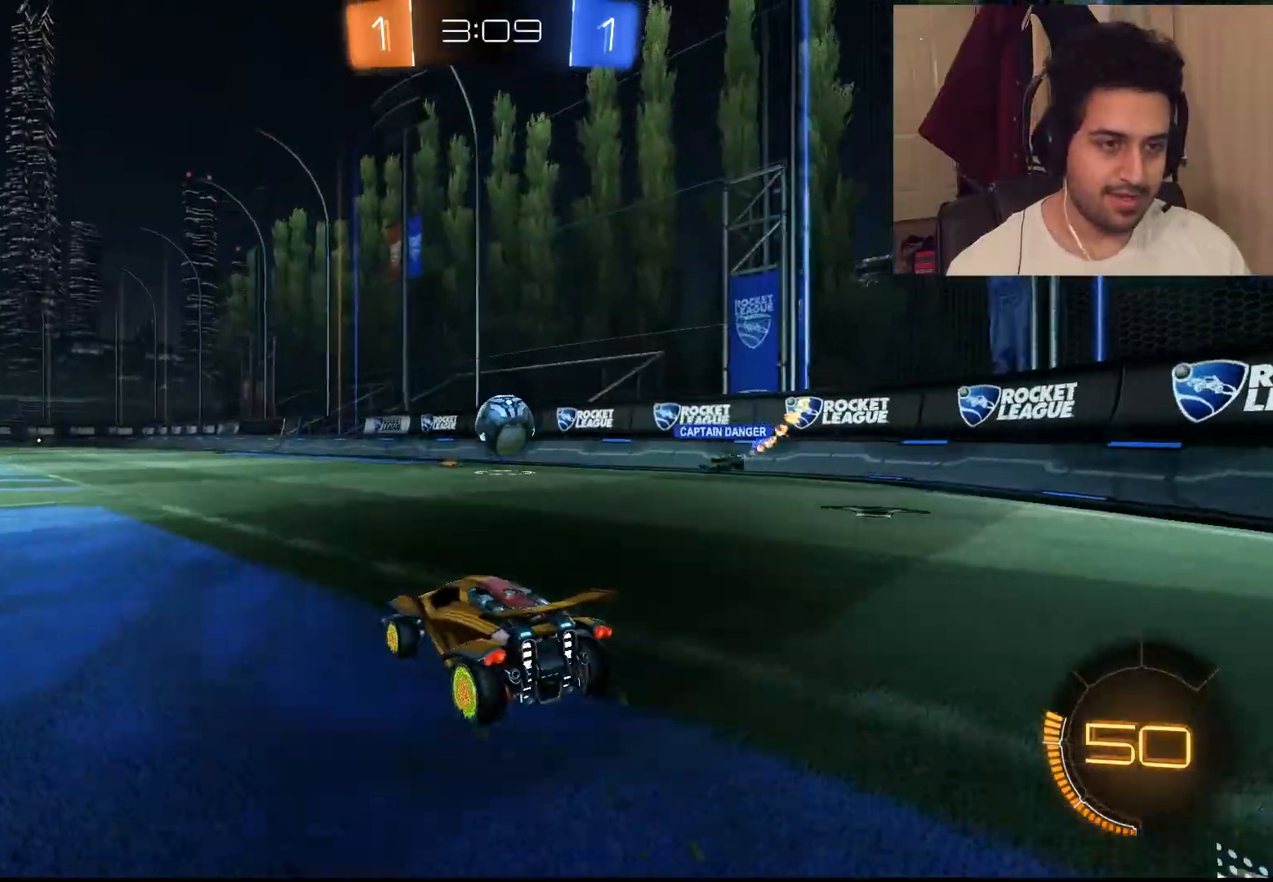
{"dt_ms": 500, "buttons": ["R2"], "left_stick": "up", "right_stick": "center", "events": [[33, "CROSS", "up"], [133, "CROSS", "down"], [200, "CROSS", "up"], [333, "left_stick", "up"], [350, "L1", "up"]]}
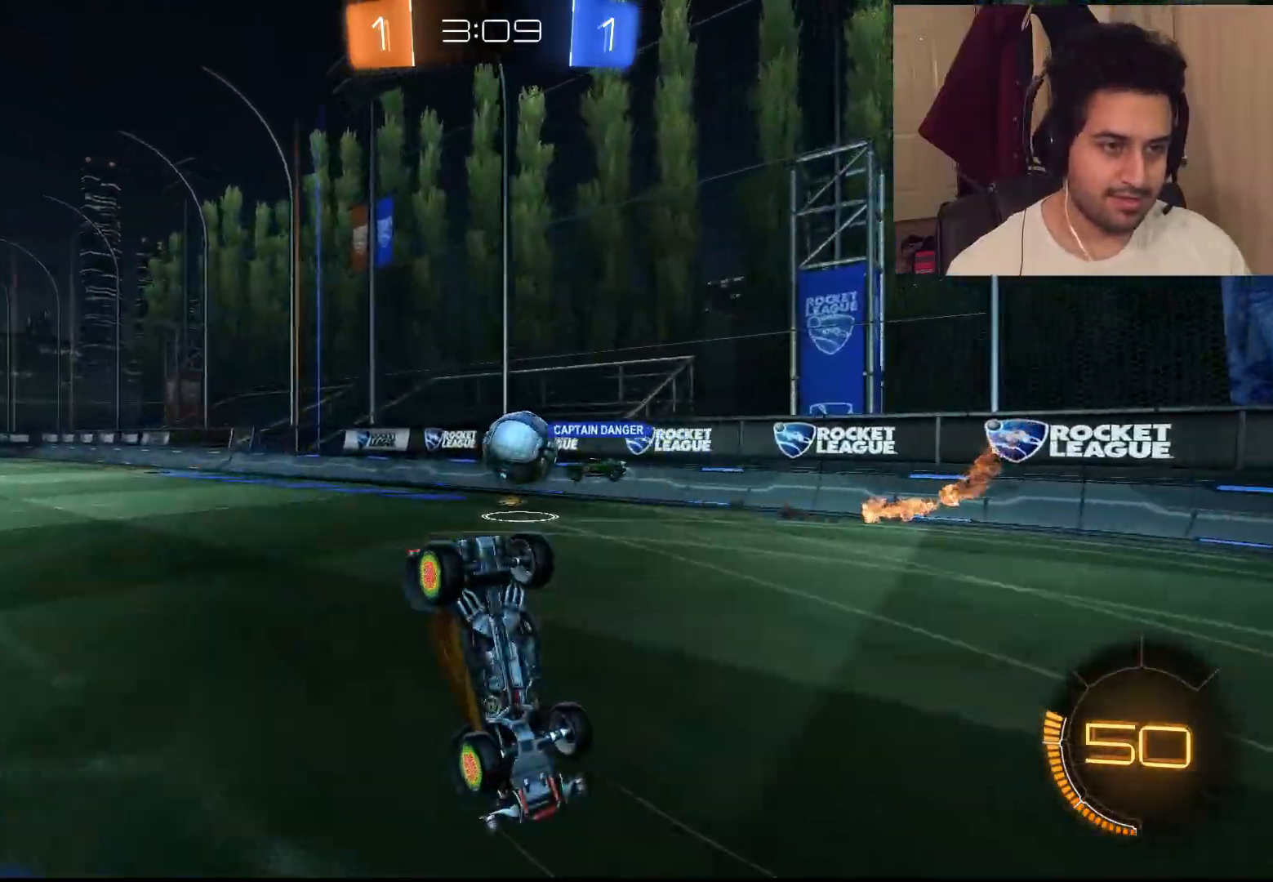
{"dt_ms": 500, "buttons": ["R2"], "left_stick": "center", "right_stick": "center", "events": [[33, "left_stick", "center"]]}
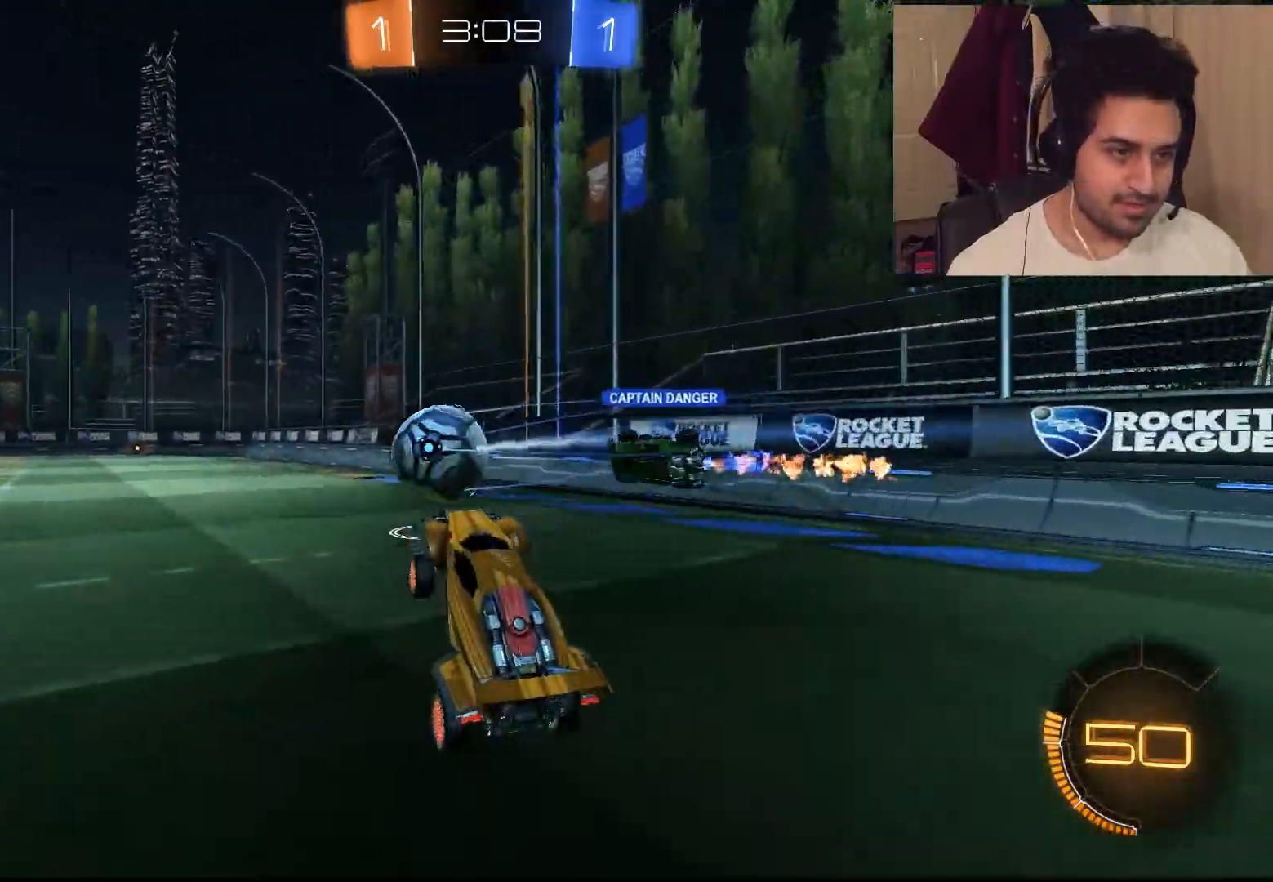
{"dt_ms": 1000, "buttons": ["CIRCLE", "R2"], "left_stick": "right", "right_stick": "center"}
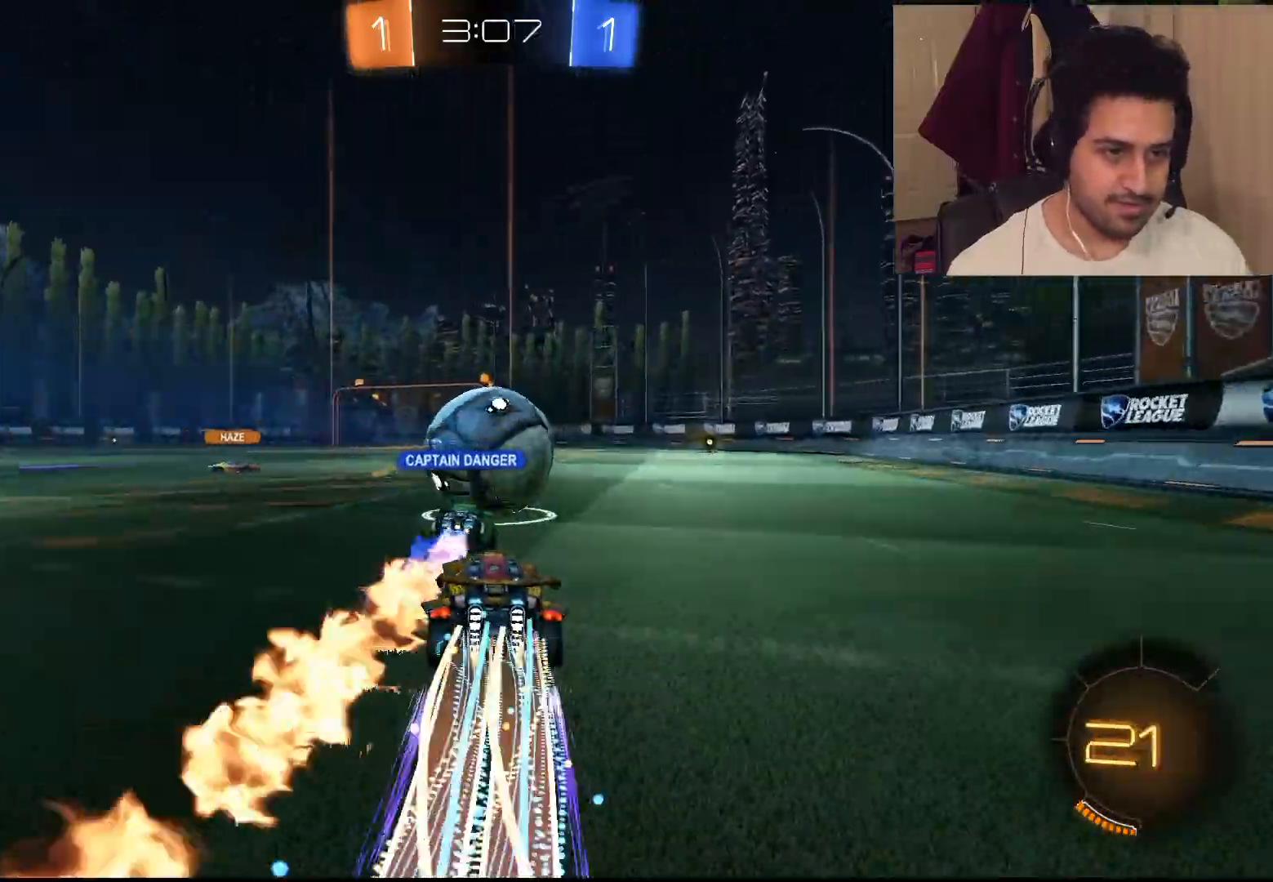
{"dt_ms": 500, "buttons": ["CIRCLE", "R2"], "left_stick": "down-right", "right_stick": "center", "events": [[100, "left_stick", "down-right"]]}
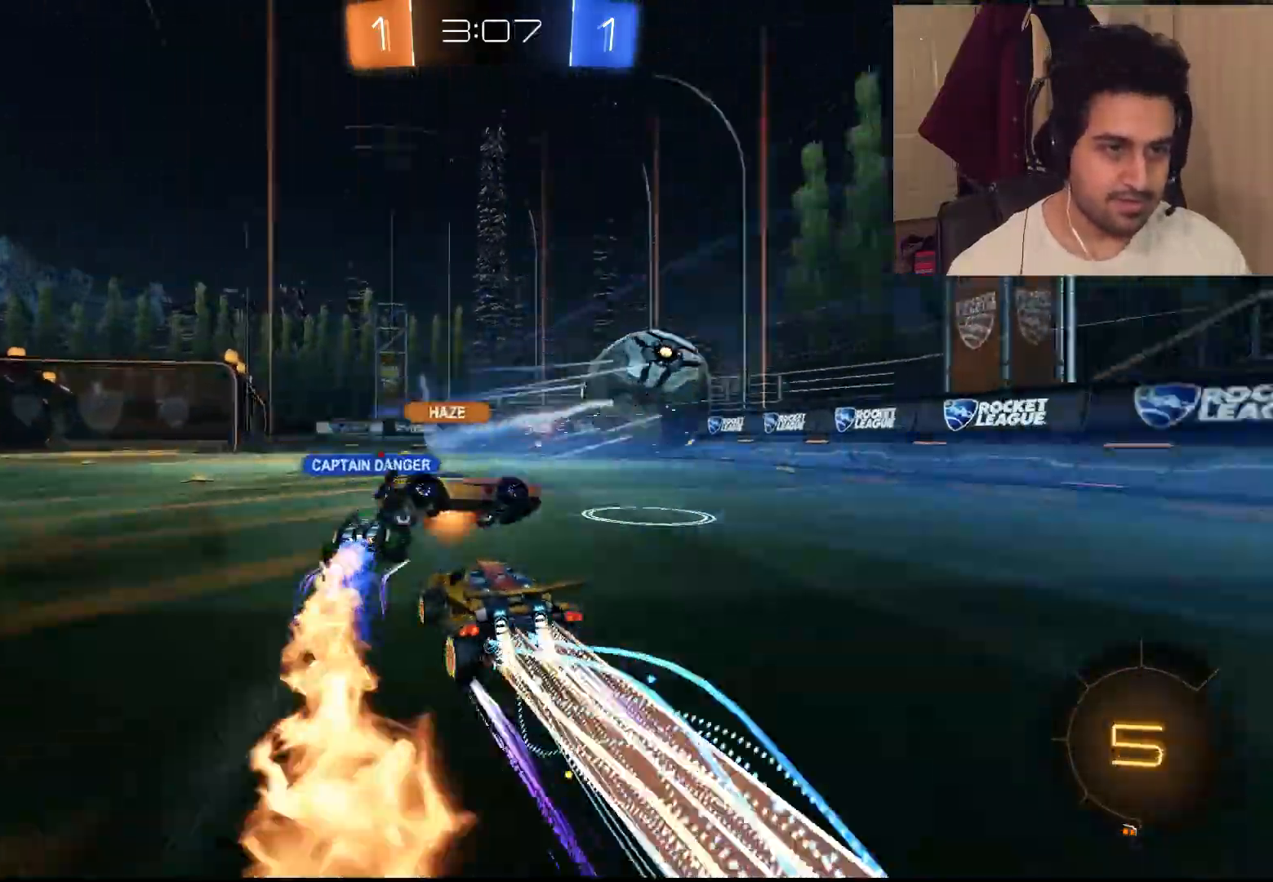
{"dt_ms": 1000, "buttons": [], "left_stick": "down-right", "right_stick": "center"}
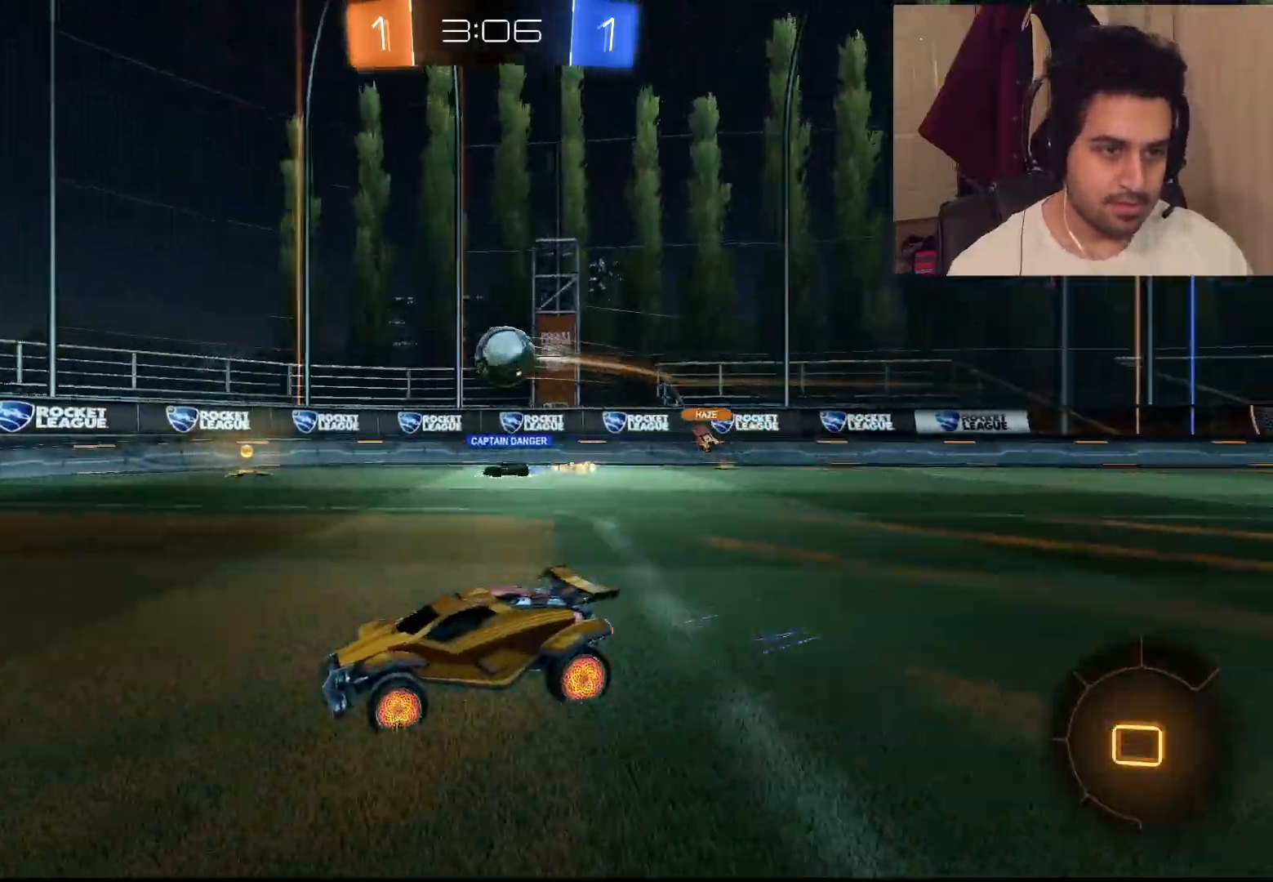
{"dt_ms": 500, "buttons": ["CROSS", "L1", "R2"], "left_stick": "up-right", "right_stick": "center", "events": [[117, "R2", "down"], [150, "left_stick", "right"], [317, "left_stick", "up-right"], [417, "CROSS", "down"], [450, "L1", "down"]]}